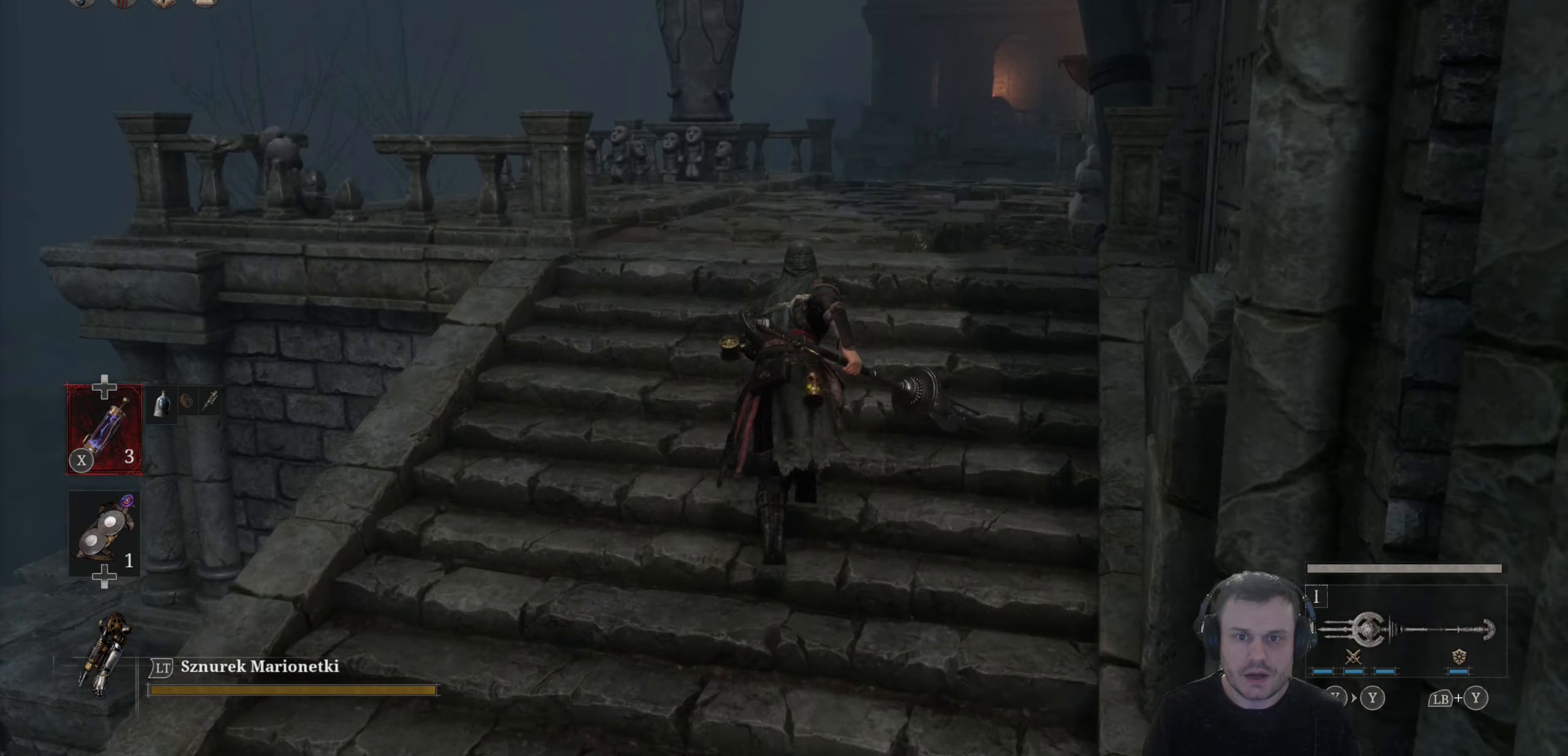
Gameplay with a controller (Xbox layout); each line is a JSON object with the inputs held at the frame after it. "events" lists button and stick changes between this image and that frame as [ms after this image, input, new state], when the widget could be followed in between.
{"buttons": ["B"], "left_stick": "up", "right_stick": "center", "events": [[117, "right_stick", "down-right"], [317, "right_stick", "center"], [450, "B", "down"]]}
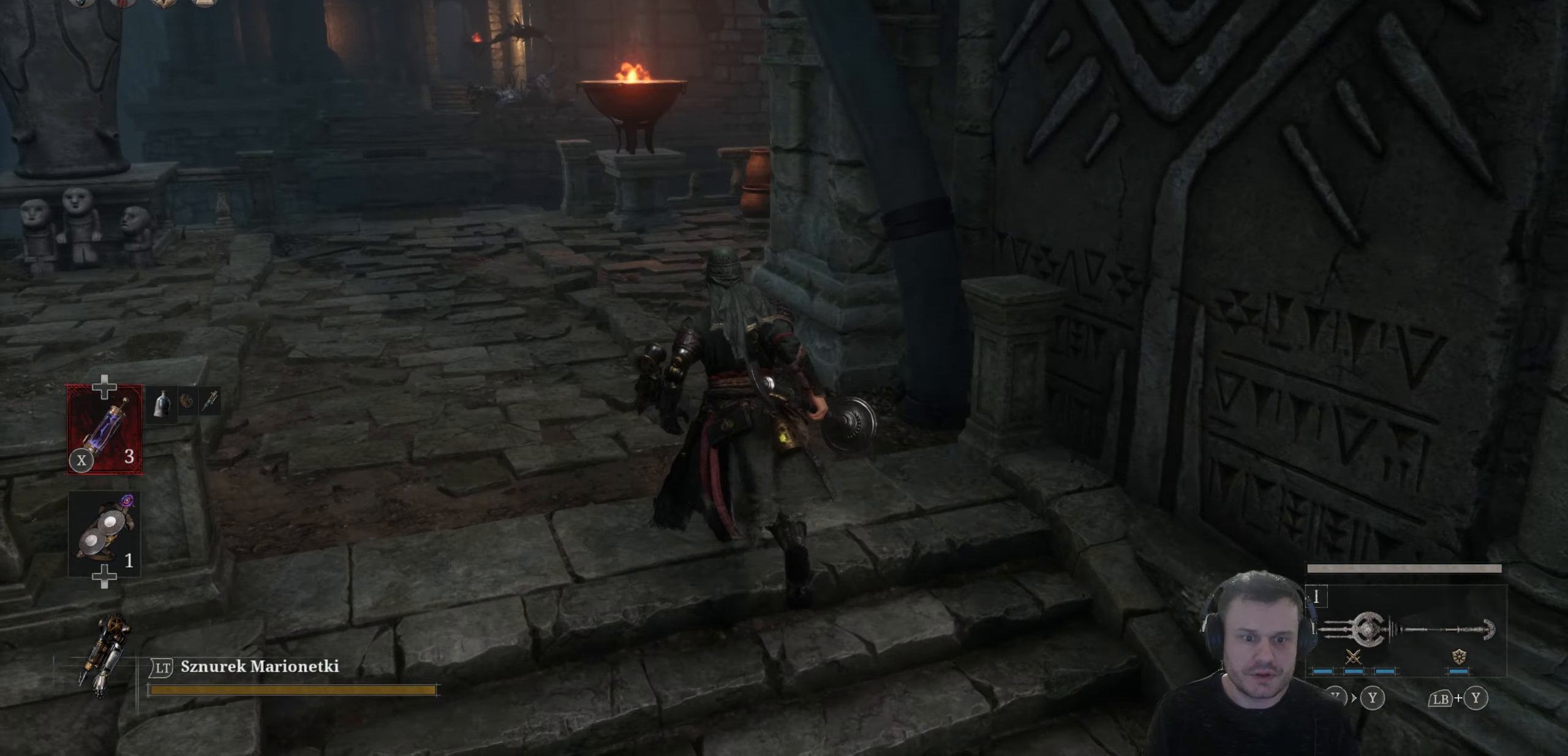
{"buttons": ["B"], "left_stick": "up", "right_stick": "center", "events": []}
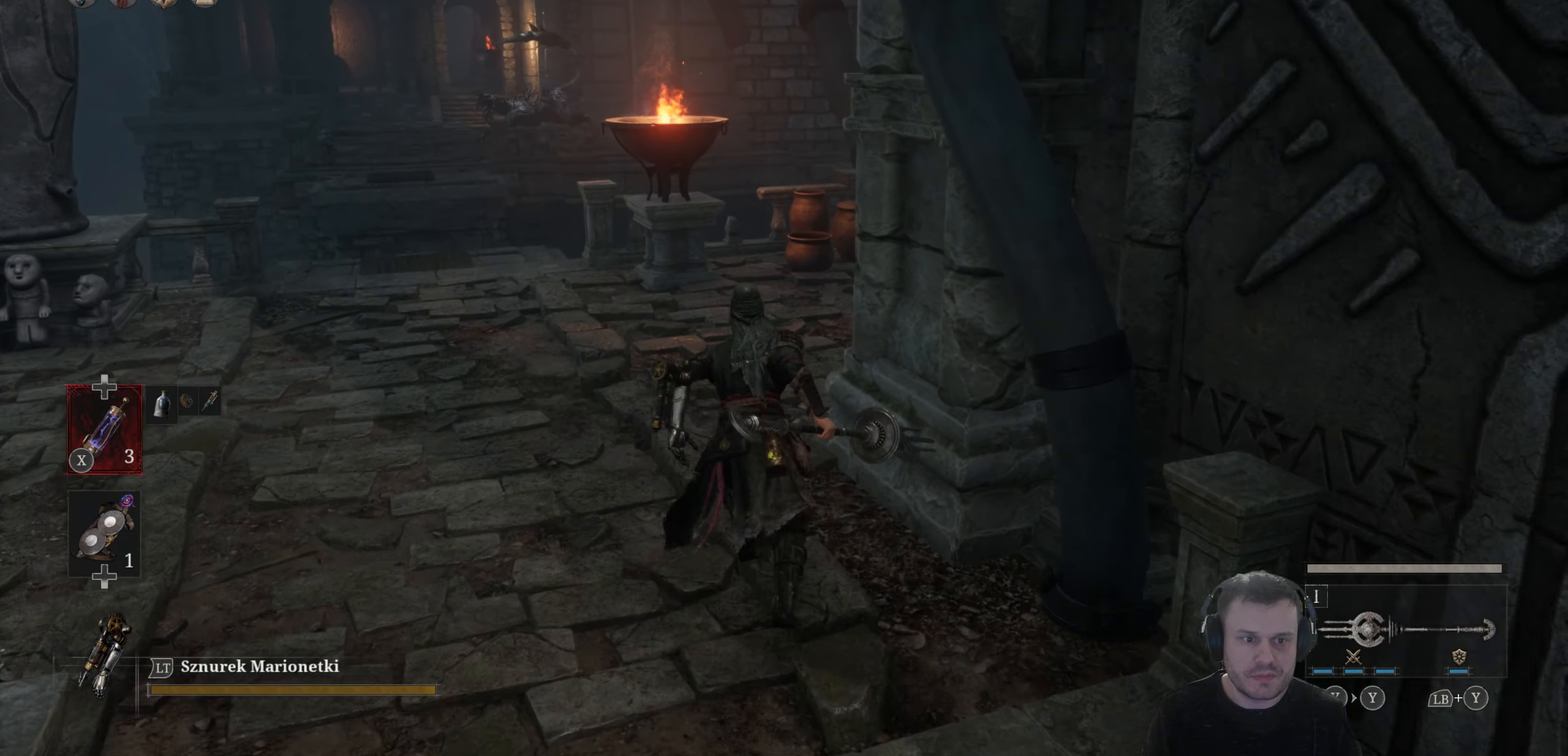
{"buttons": [], "left_stick": "up", "right_stick": "right", "events": [[317, "B", "up"], [467, "right_stick", "right"]]}
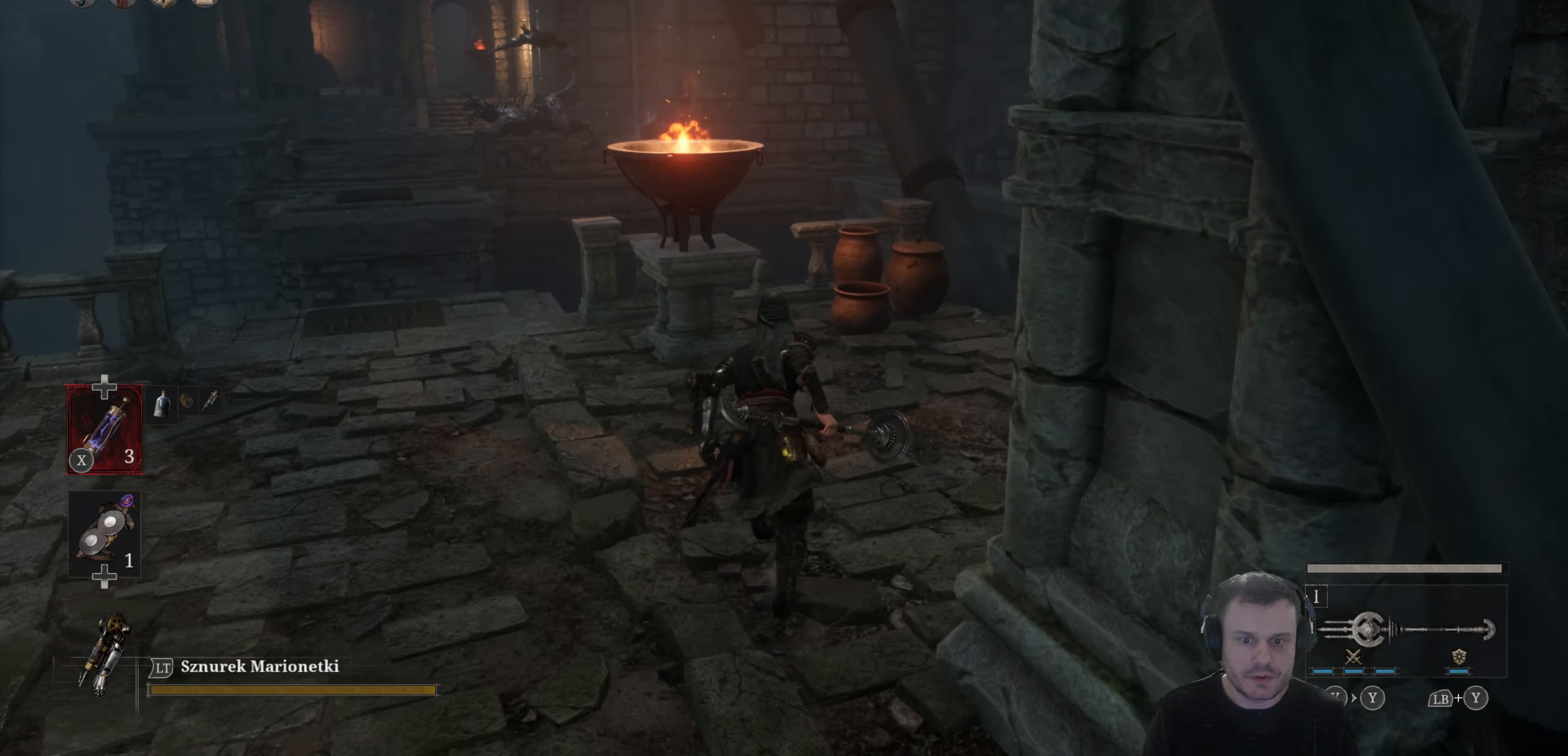
{"buttons": ["B"], "left_stick": "up", "right_stick": "center", "events": [[367, "right_stick", "center"], [500, "B", "down"]]}
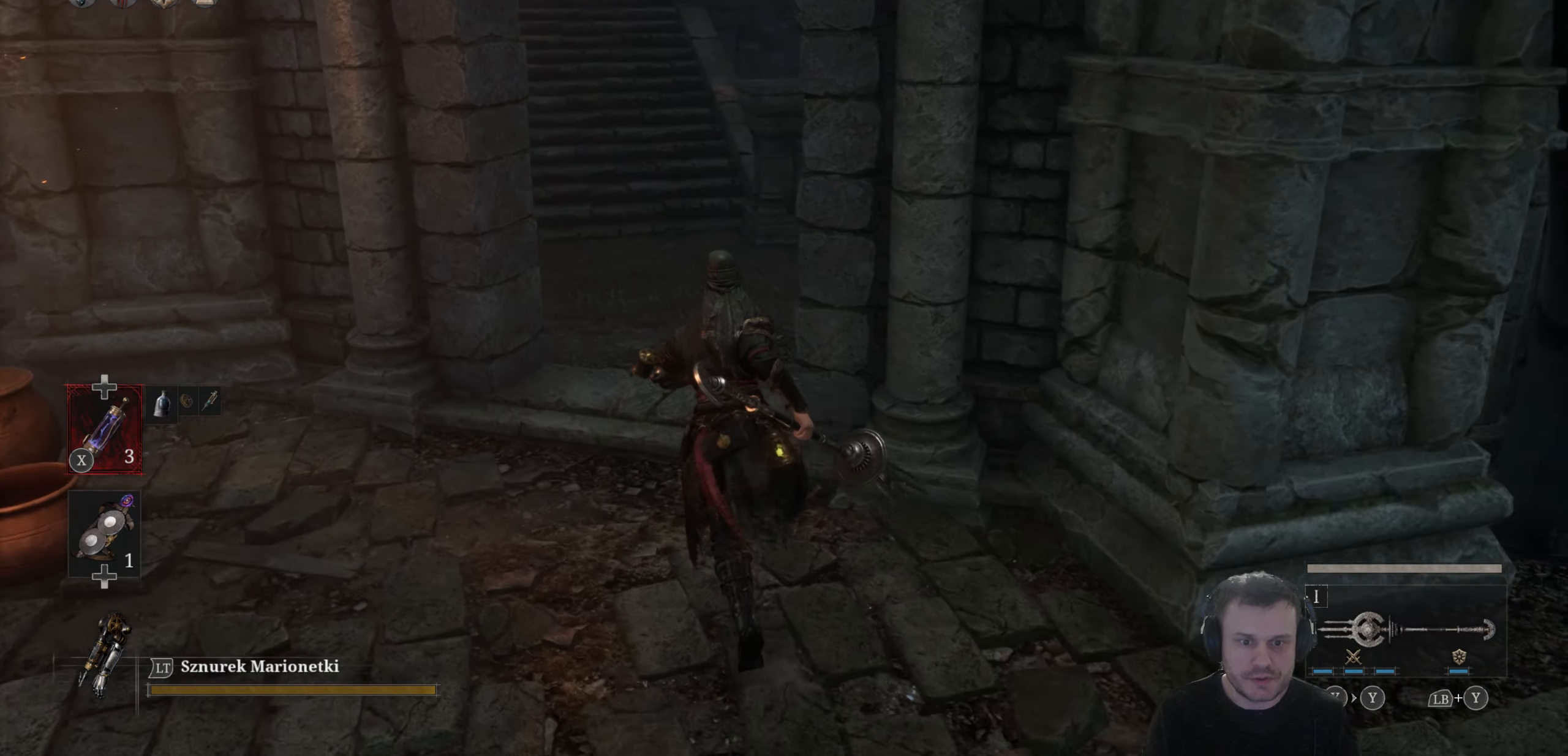
{"buttons": ["B"], "left_stick": "up", "right_stick": "center", "events": []}
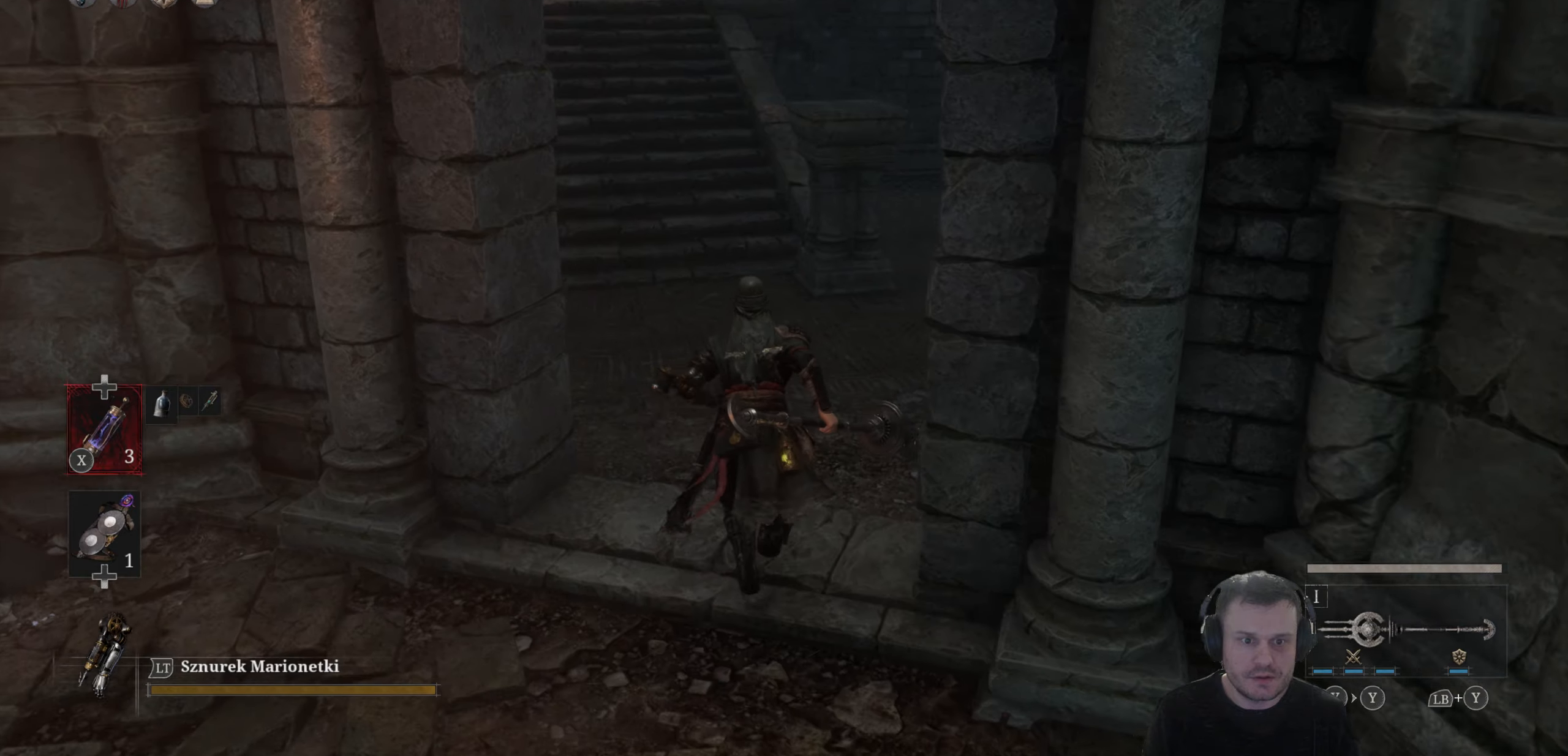
{"buttons": ["B"], "left_stick": "up", "right_stick": "center", "events": []}
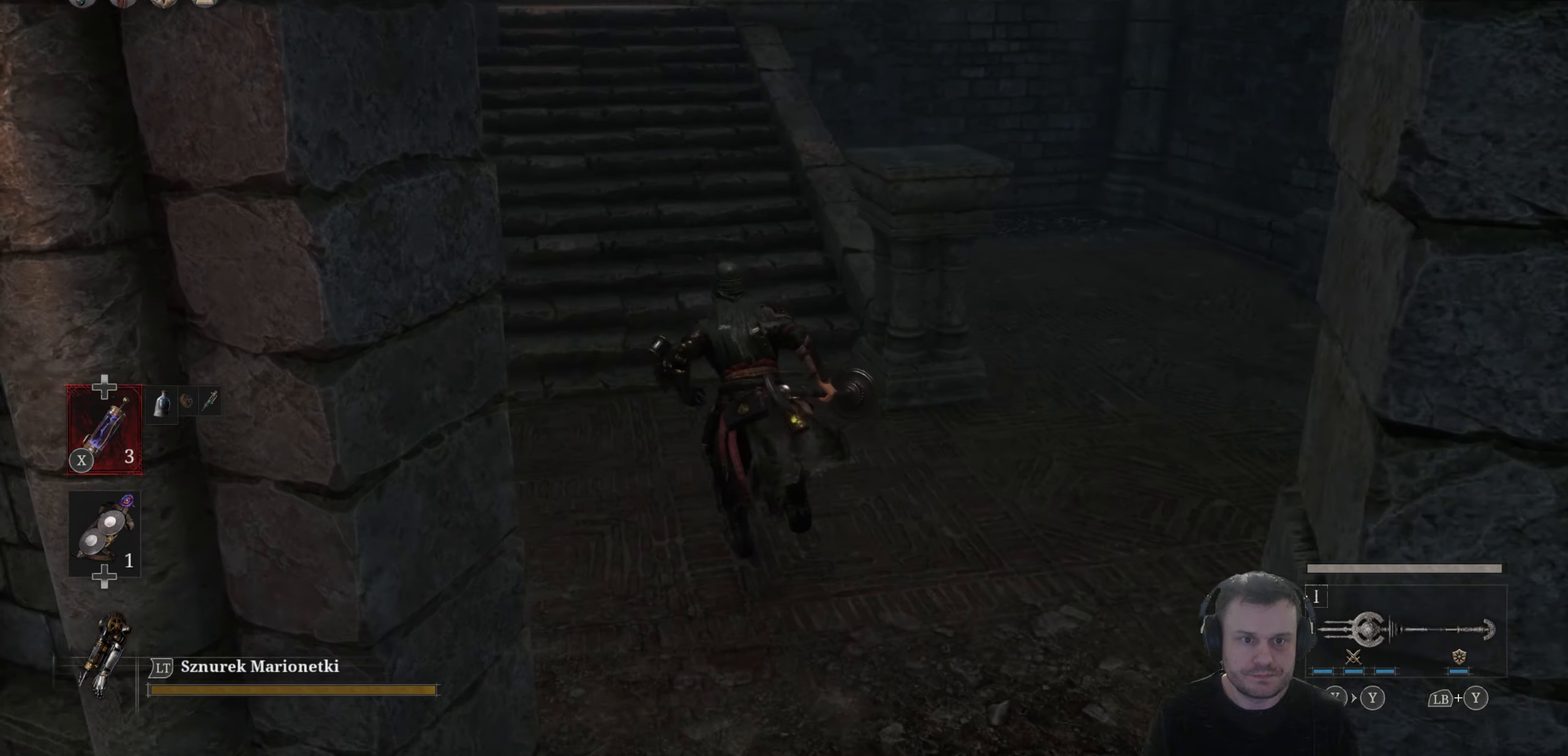
{"buttons": ["B"], "left_stick": "up", "right_stick": "center", "events": []}
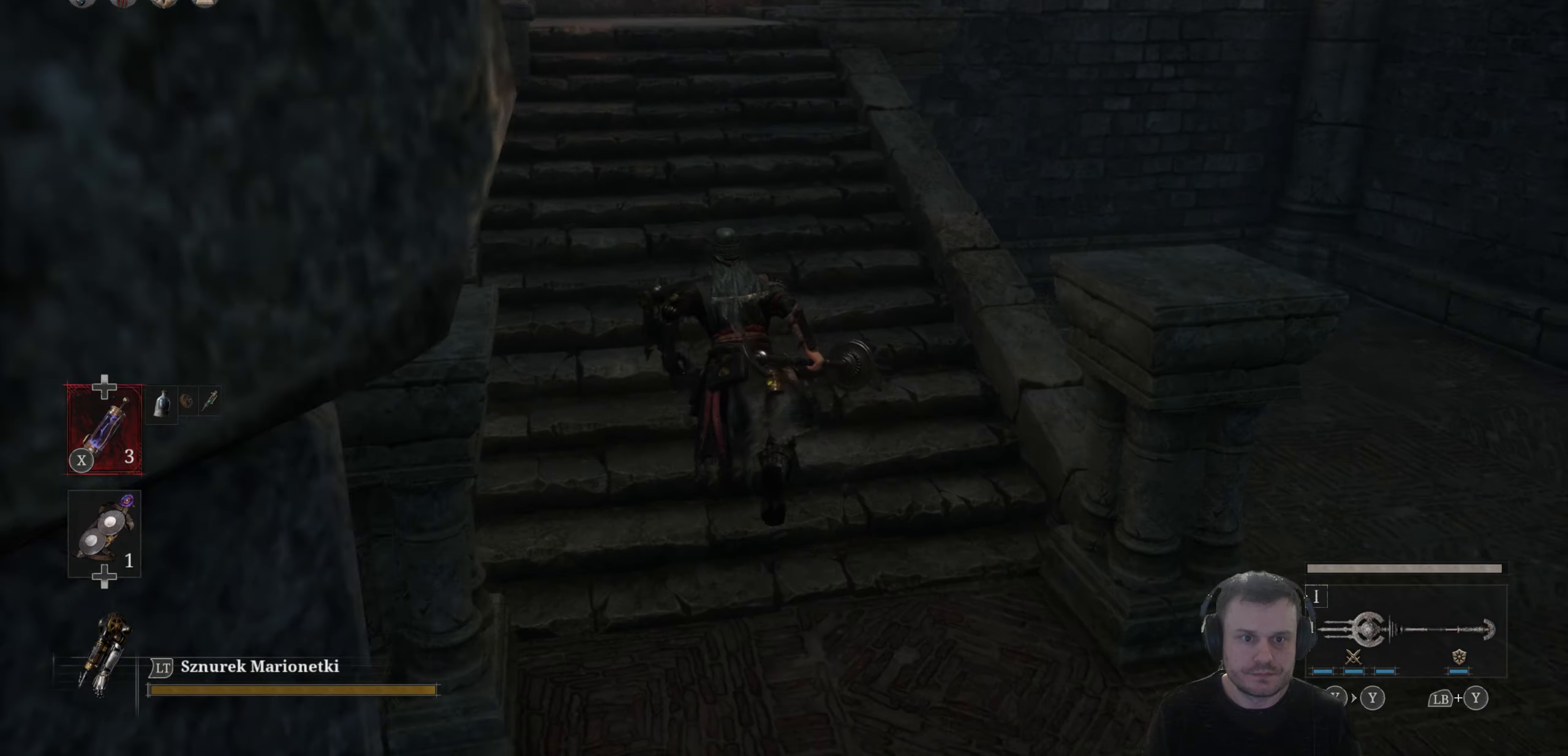
{"buttons": [], "left_stick": "up", "right_stick": "up-right", "events": [[200, "B", "up"], [384, "right_stick", "up-right"]]}
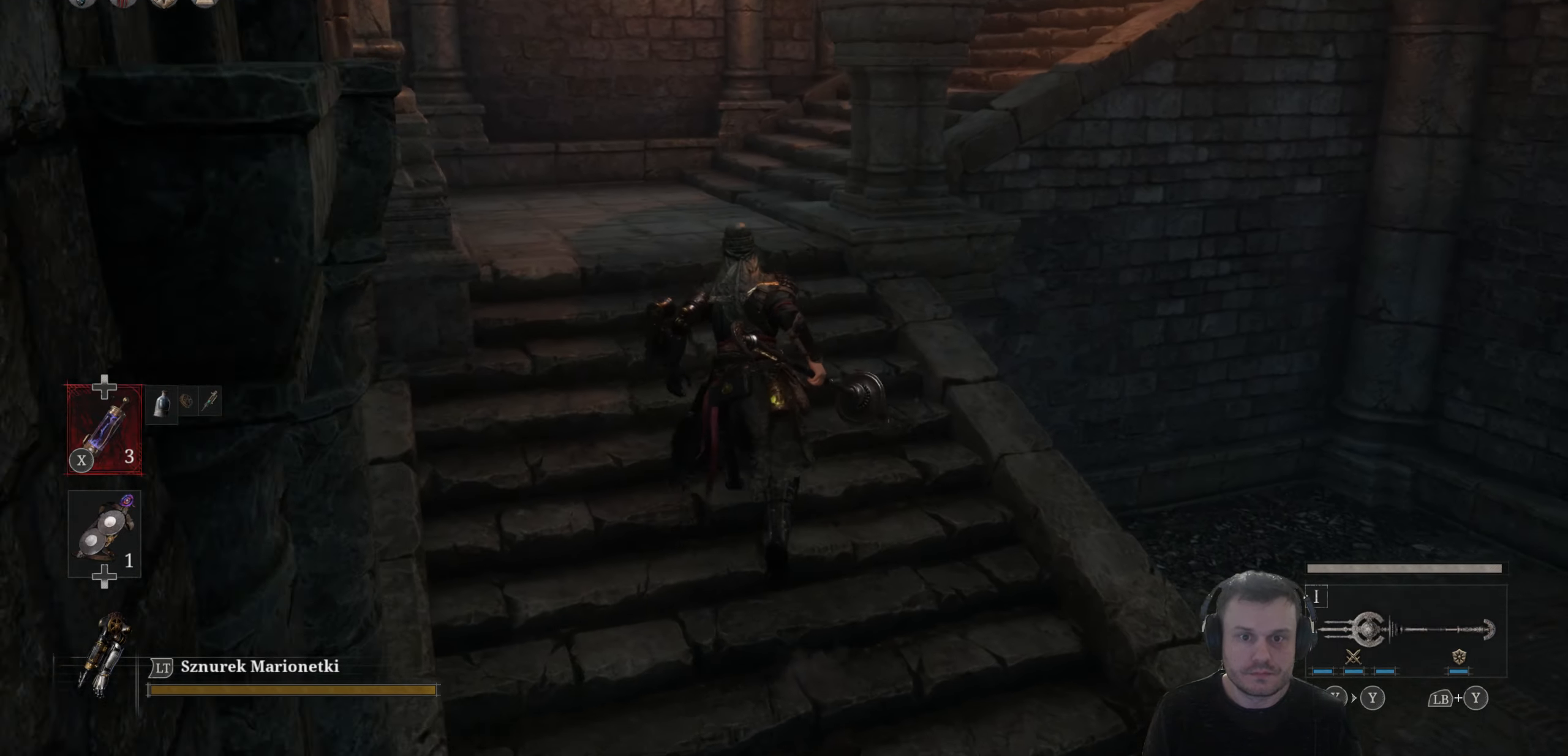
{"buttons": [], "left_stick": "left", "right_stick": "up", "events": [[217, "left_stick", "center"], [434, "right_stick", "up"], [467, "left_stick", "left"]]}
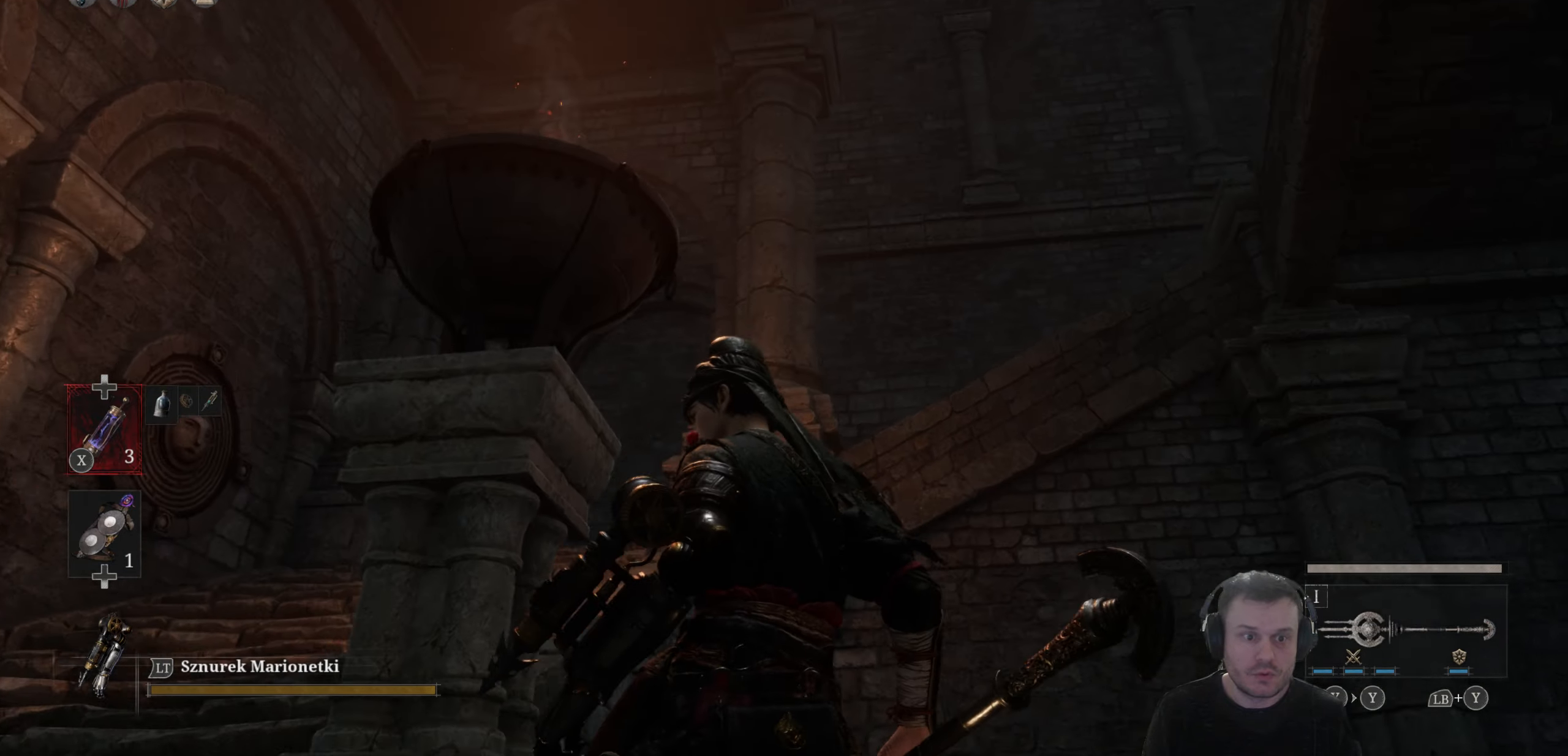
{"buttons": [], "left_stick": "left", "right_stick": "down", "events": [[134, "right_stick", "center"], [217, "right_stick", "down"]]}
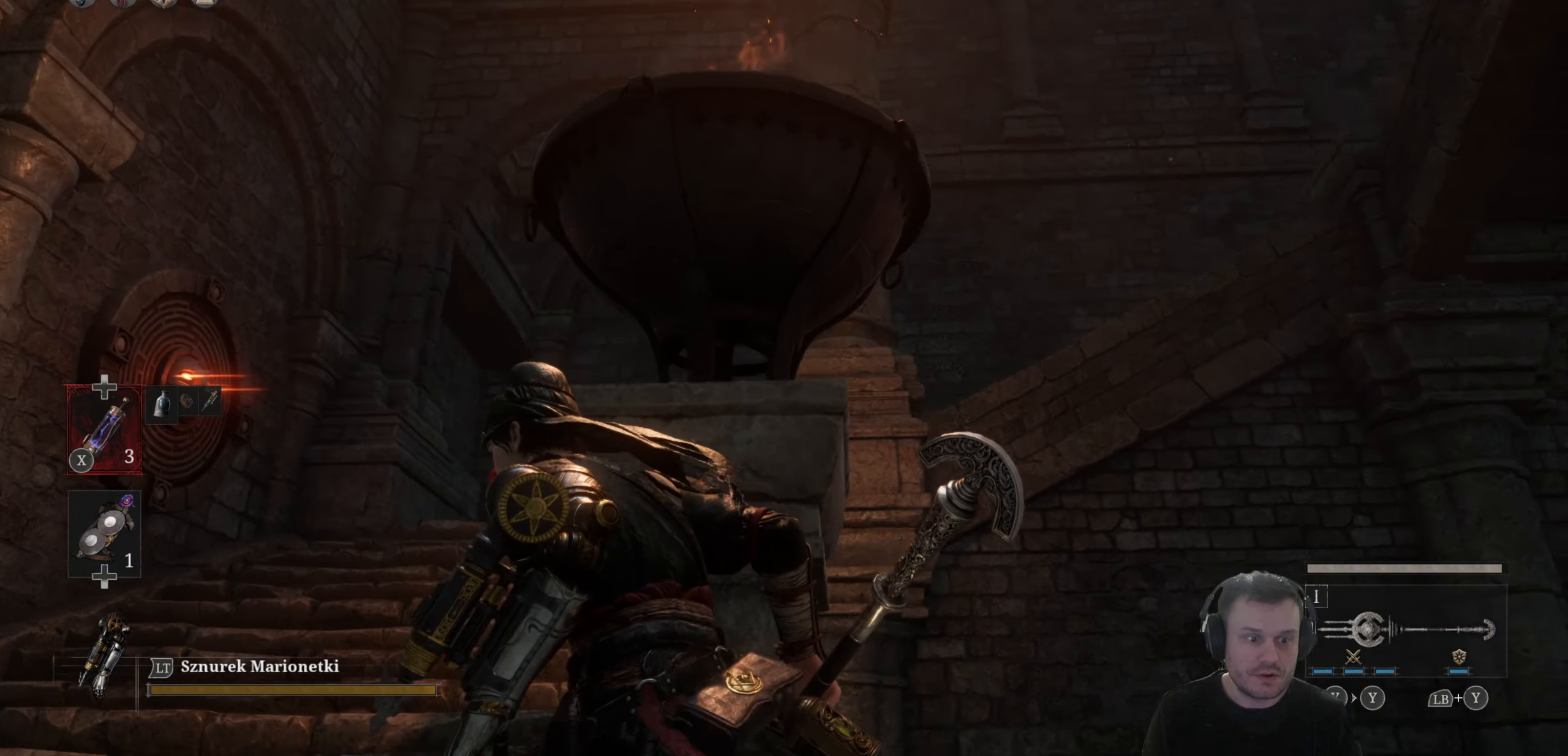
{"buttons": [], "left_stick": "left", "right_stick": "center", "events": [[317, "right_stick", "left"], [367, "right_stick", "center"]]}
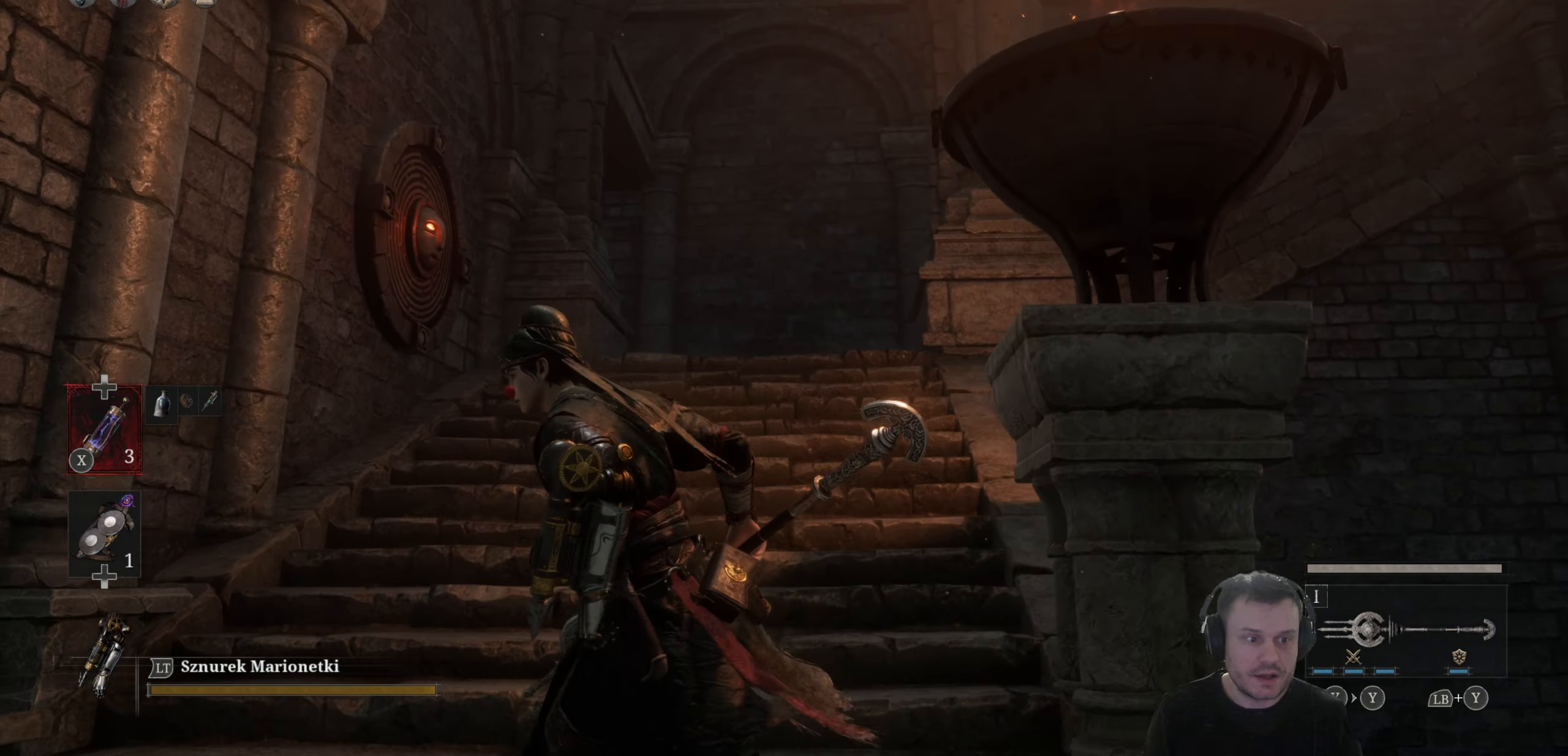
{"buttons": [], "left_stick": "up", "right_stick": "down-right", "events": [[184, "left_stick", "center"], [300, "left_stick", "up-right"], [400, "left_stick", "up"], [450, "right_stick", "down-right"]]}
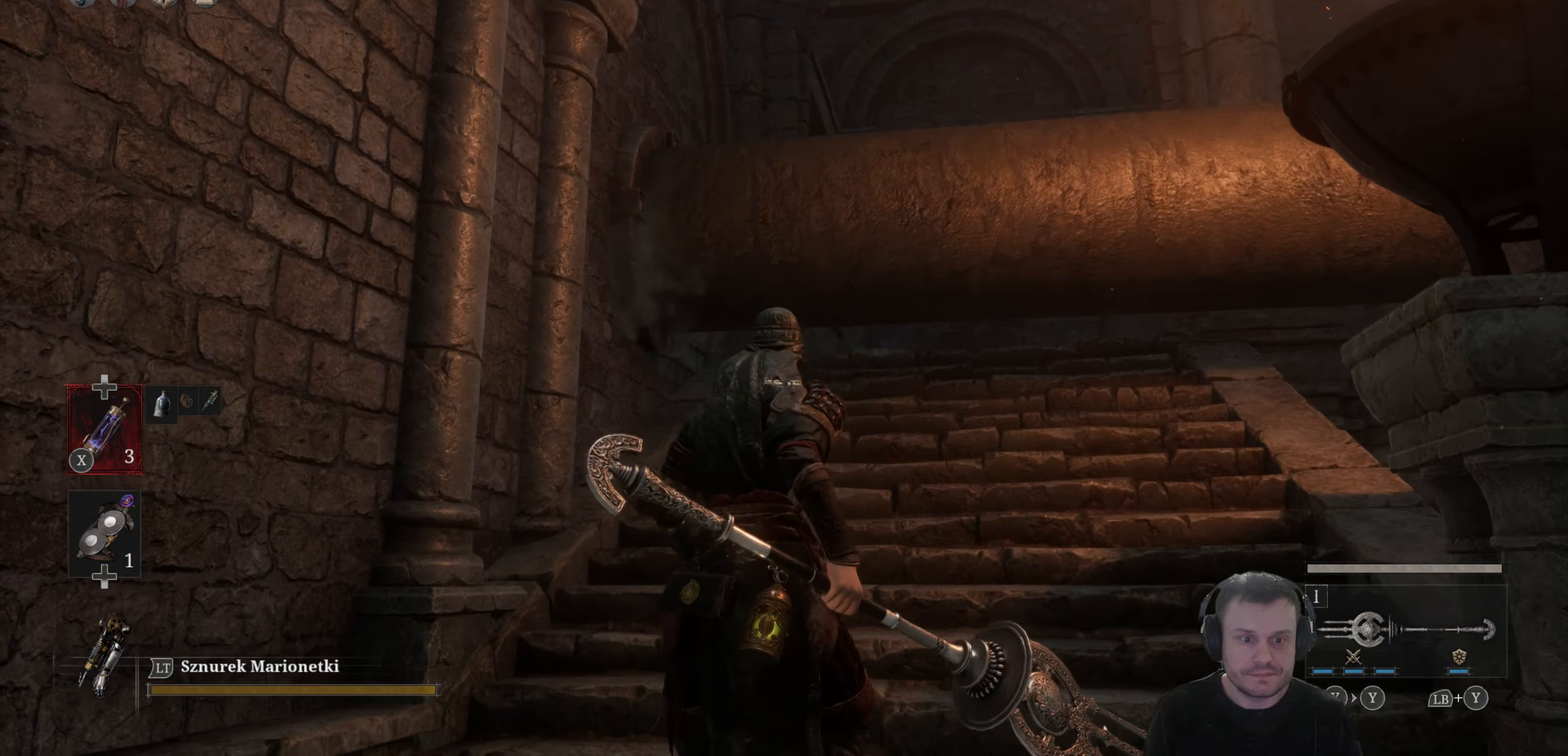
{"buttons": [], "left_stick": "center", "right_stick": "center", "events": [[150, "left_stick", "center"], [417, "right_stick", "center"]]}
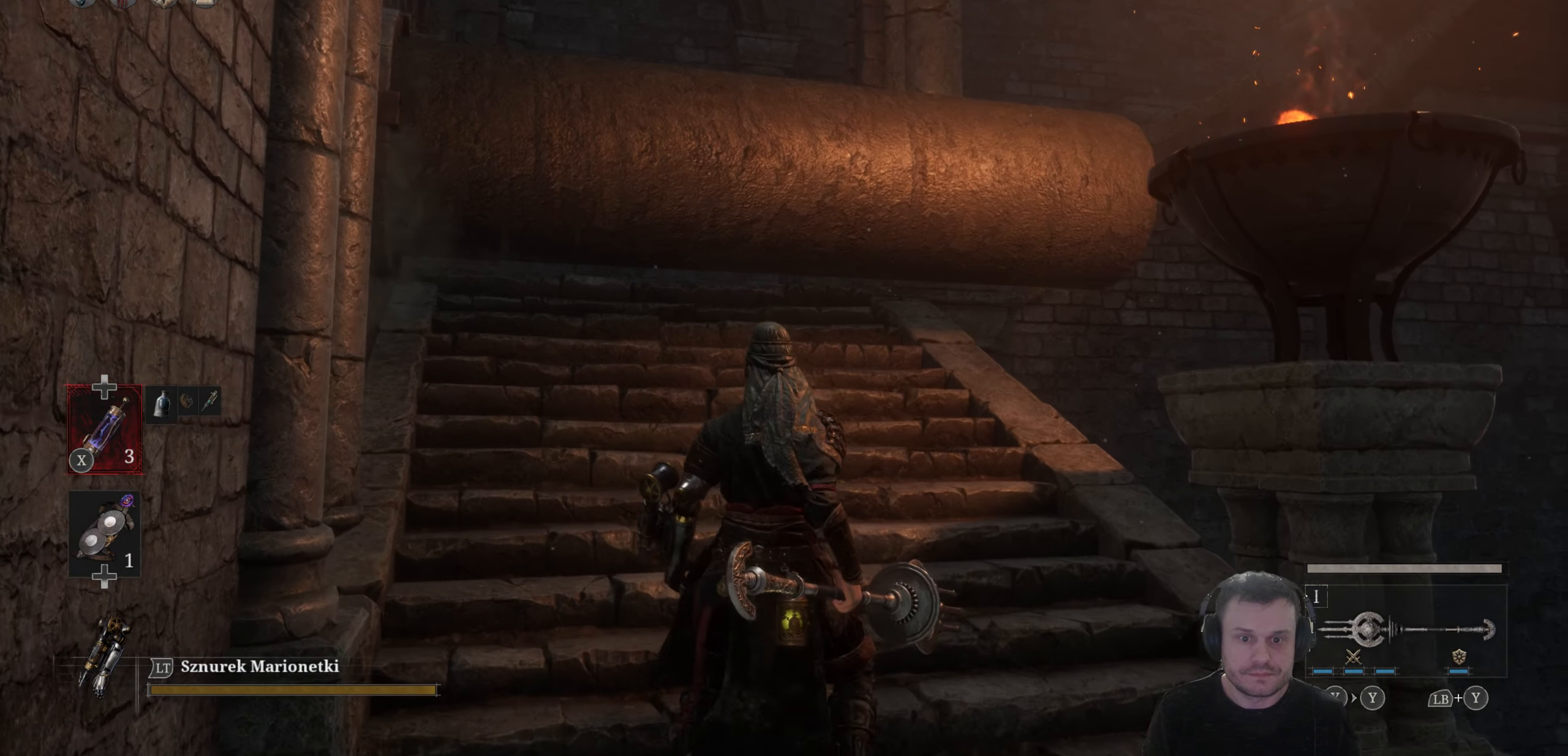
{"buttons": [], "left_stick": "up", "right_stick": "center", "events": [[34, "left_stick", "up"]]}
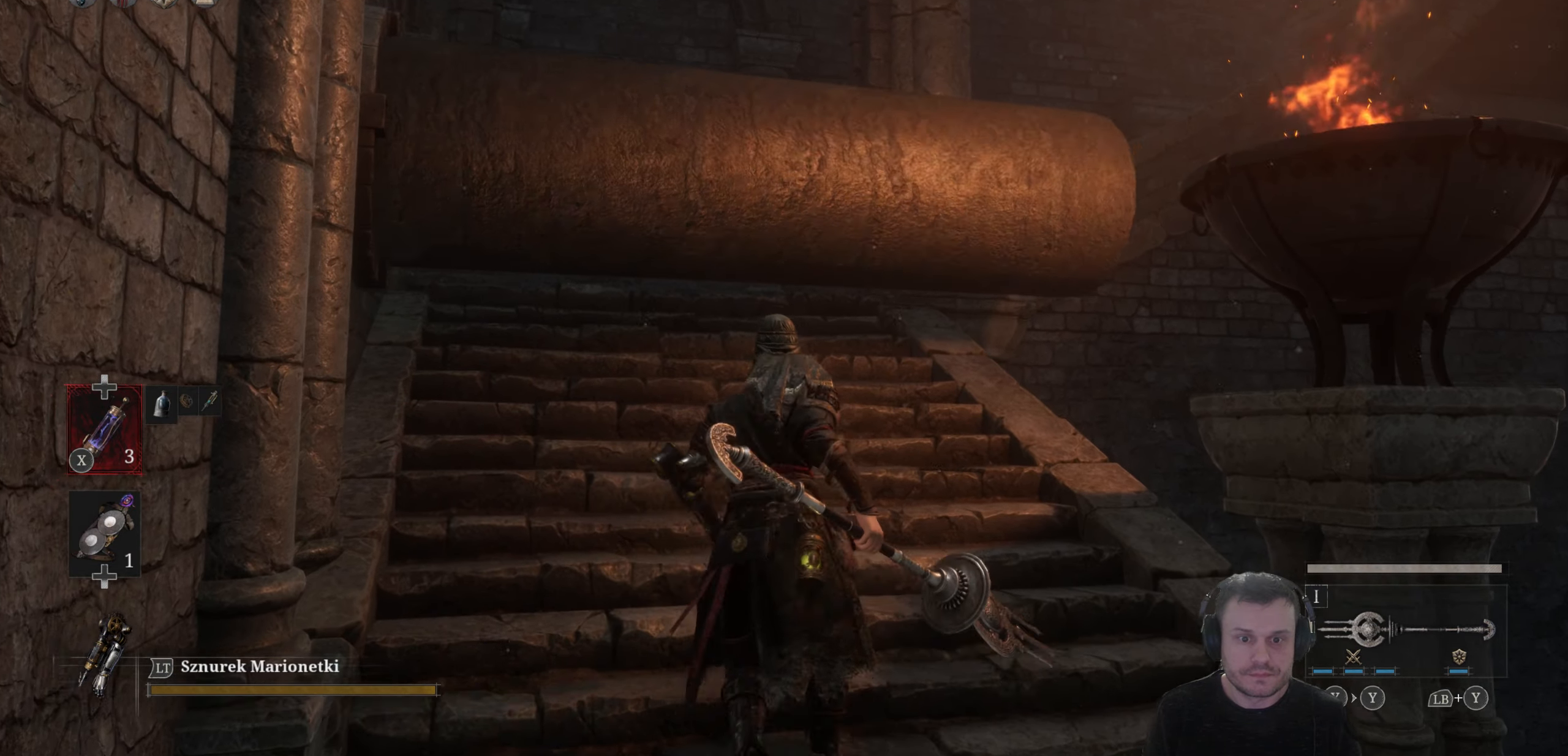
{"buttons": [], "left_stick": "center", "right_stick": "center", "events": [[200, "left_stick", "center"], [284, "right_stick", "right"], [334, "right_stick", "down-right"], [483, "right_stick", "center"]]}
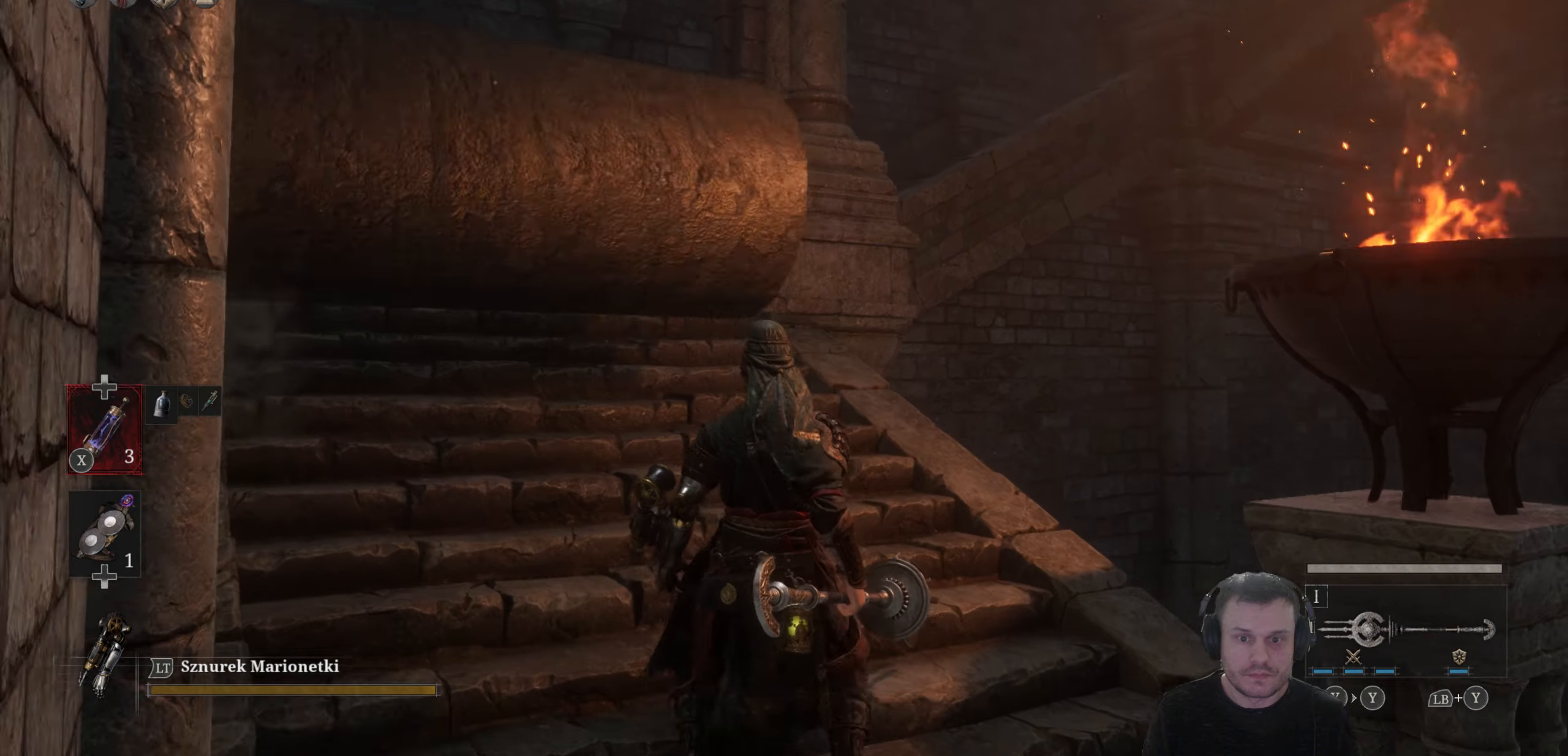
{"buttons": [], "left_stick": "center", "right_stick": "up-right", "events": [[350, "right_stick", "up-right"]]}
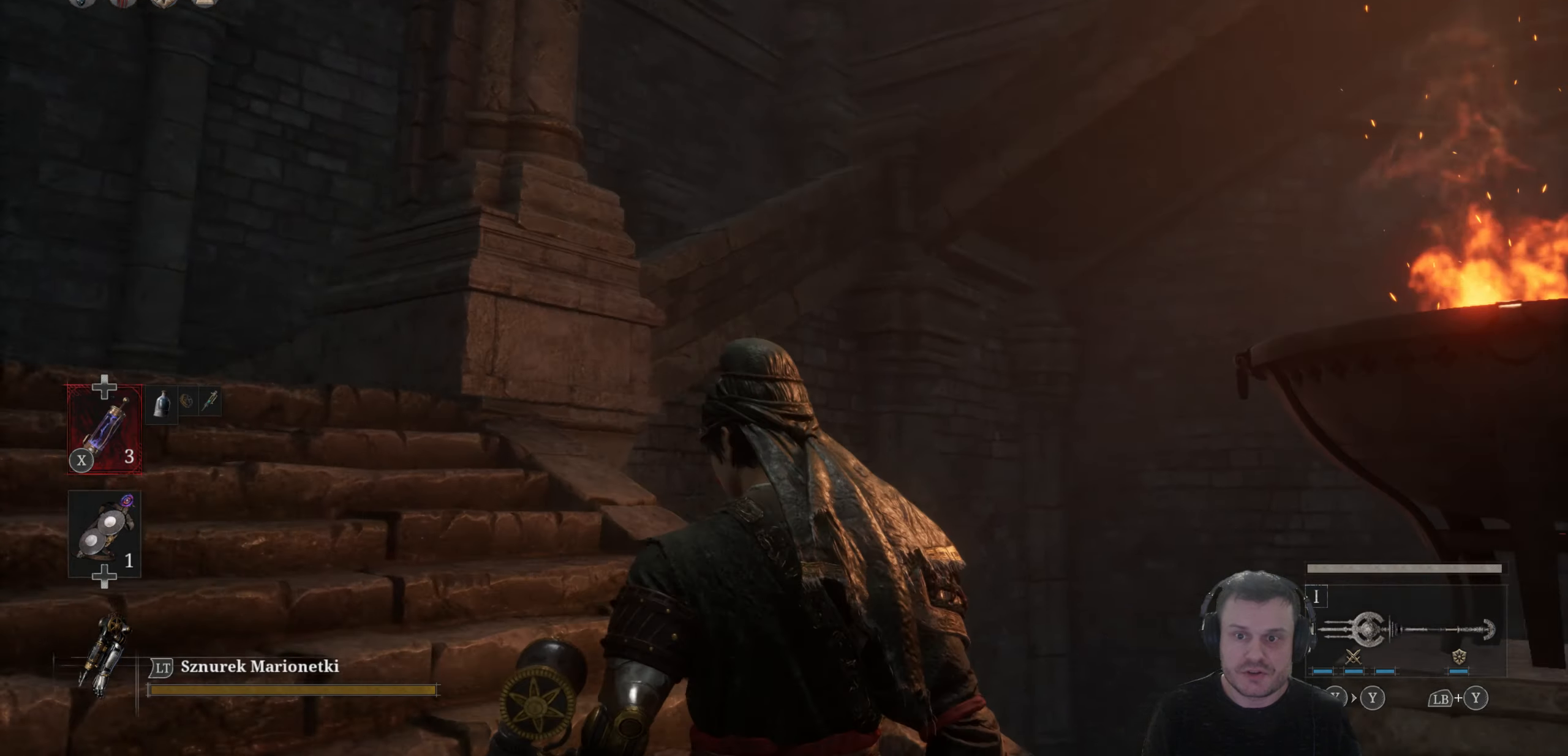
{"buttons": [], "left_stick": "center", "right_stick": "down-left", "events": [[16, "right_stick", "up"], [183, "right_stick", "center"], [383, "right_stick", "down-left"]]}
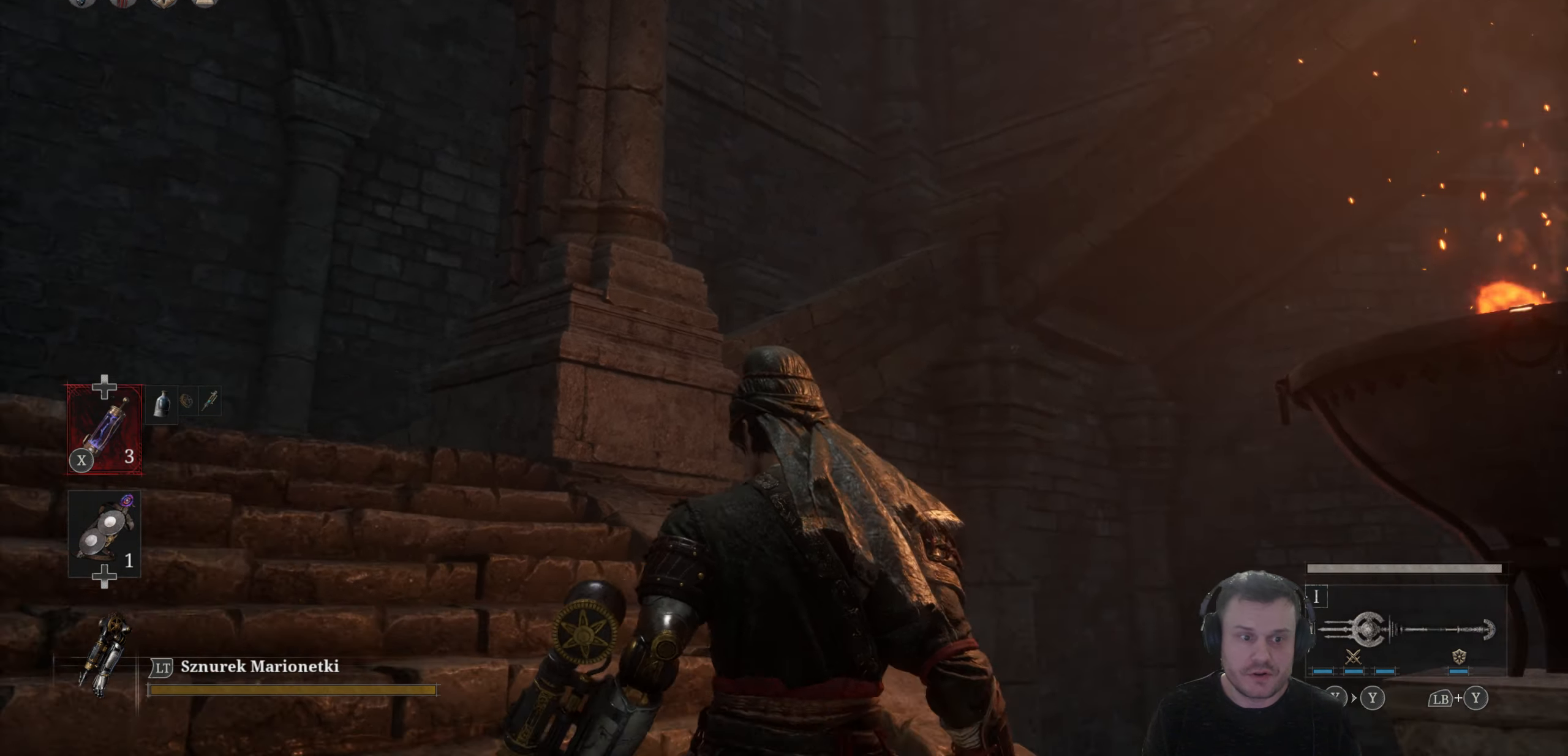
{"buttons": [], "left_stick": "center", "right_stick": "center", "events": [[116, "right_stick", "left"], [283, "right_stick", "center"]]}
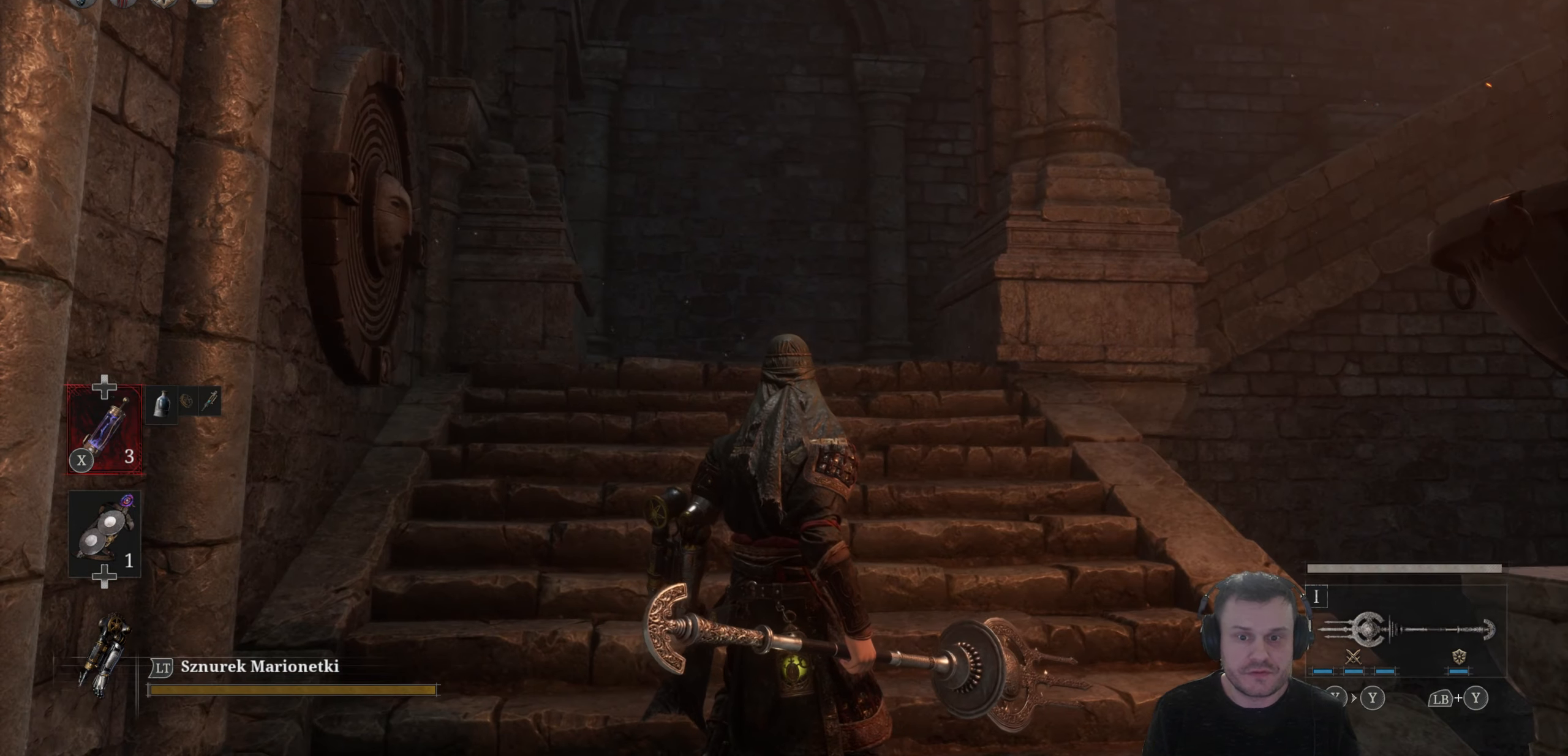
{"buttons": [], "left_stick": "center", "right_stick": "center", "events": []}
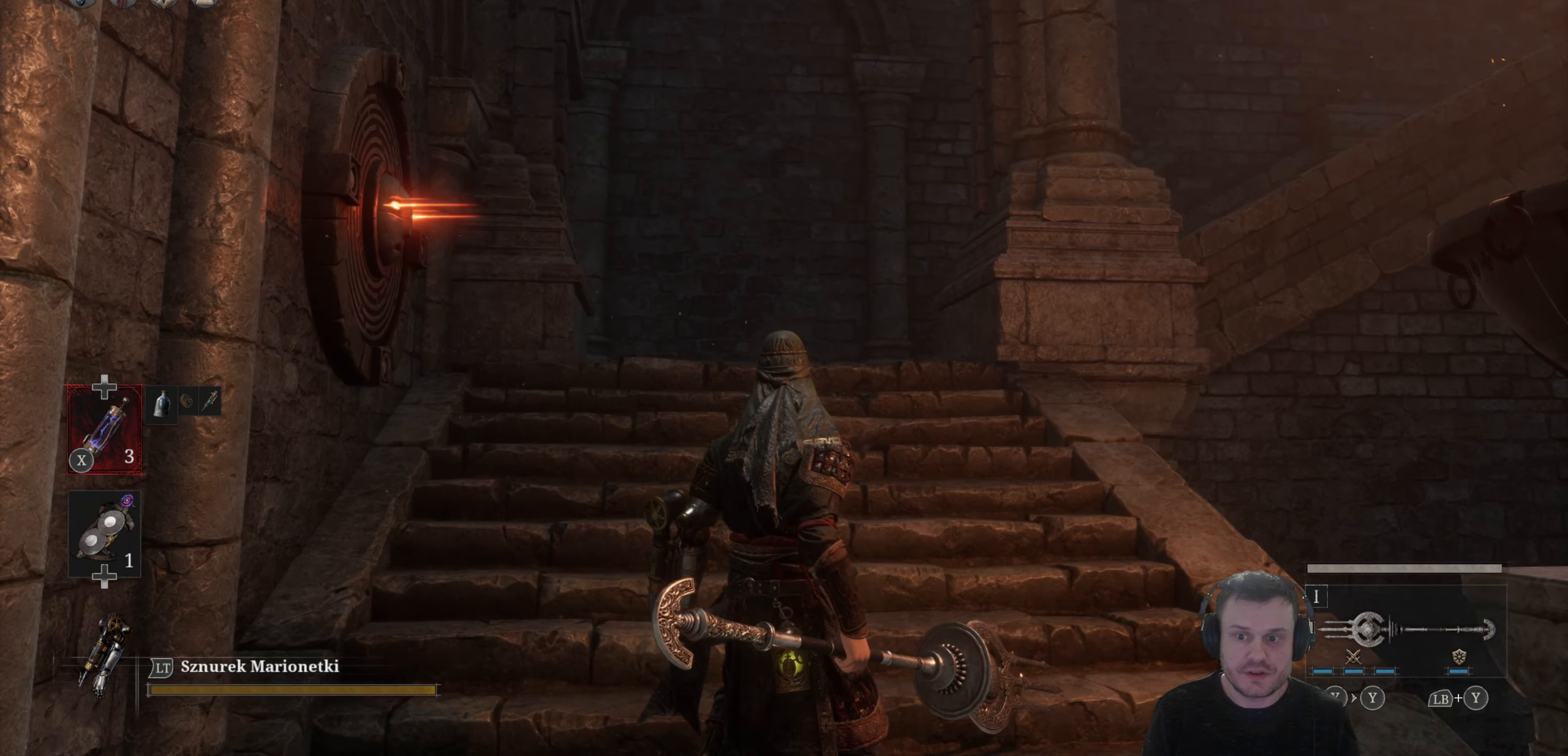
{"buttons": [], "left_stick": "center", "right_stick": "center", "events": []}
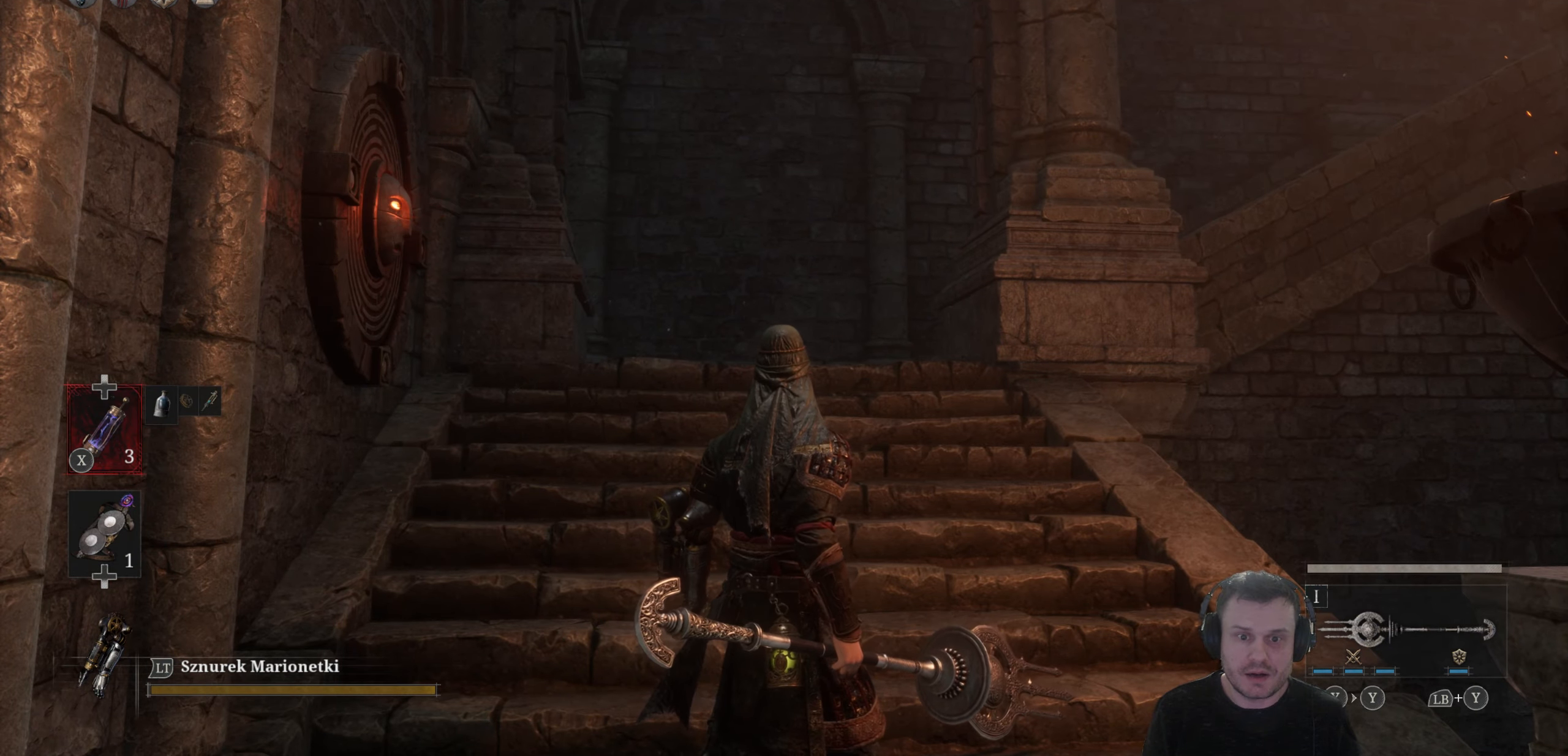
{"buttons": [], "left_stick": "center", "right_stick": "center", "events": []}
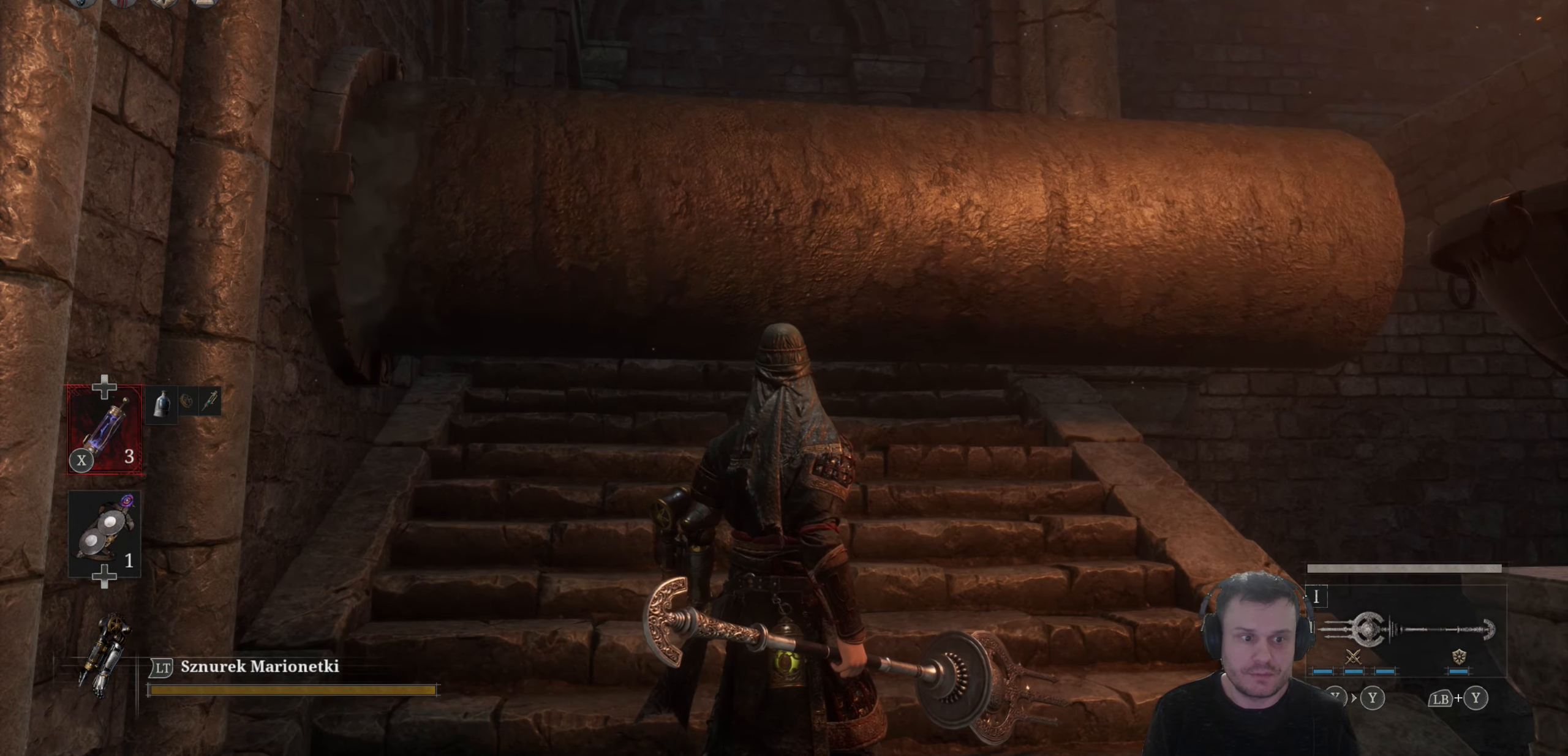
{"buttons": [], "left_stick": "center", "right_stick": "right", "events": [[33, "right_stick", "down-right"], [250, "right_stick", "center"], [400, "right_stick", "right"]]}
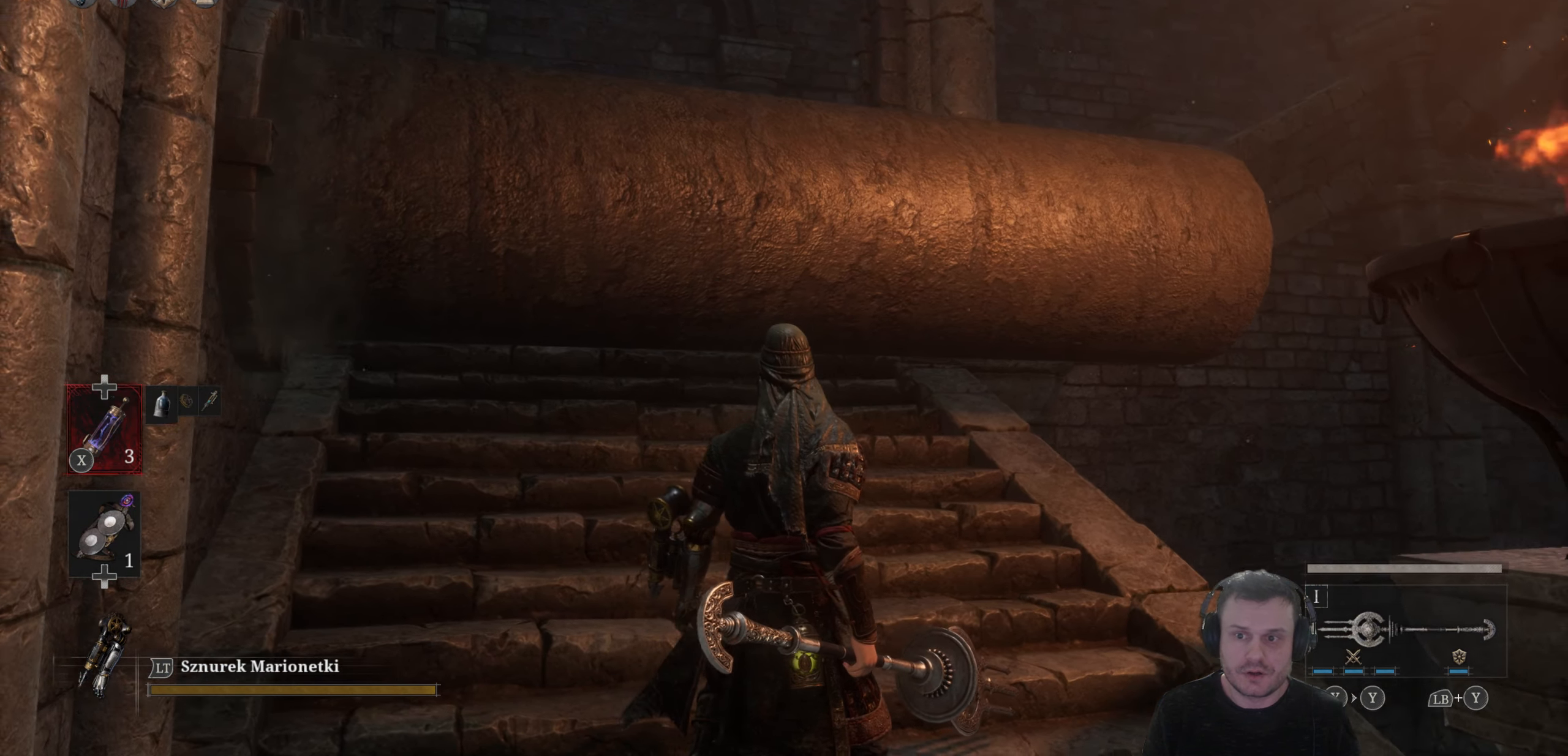
{"buttons": [], "left_stick": "center", "right_stick": "right", "events": [[50, "right_stick", "up-right"], [316, "right_stick", "center"], [500, "right_stick", "right"]]}
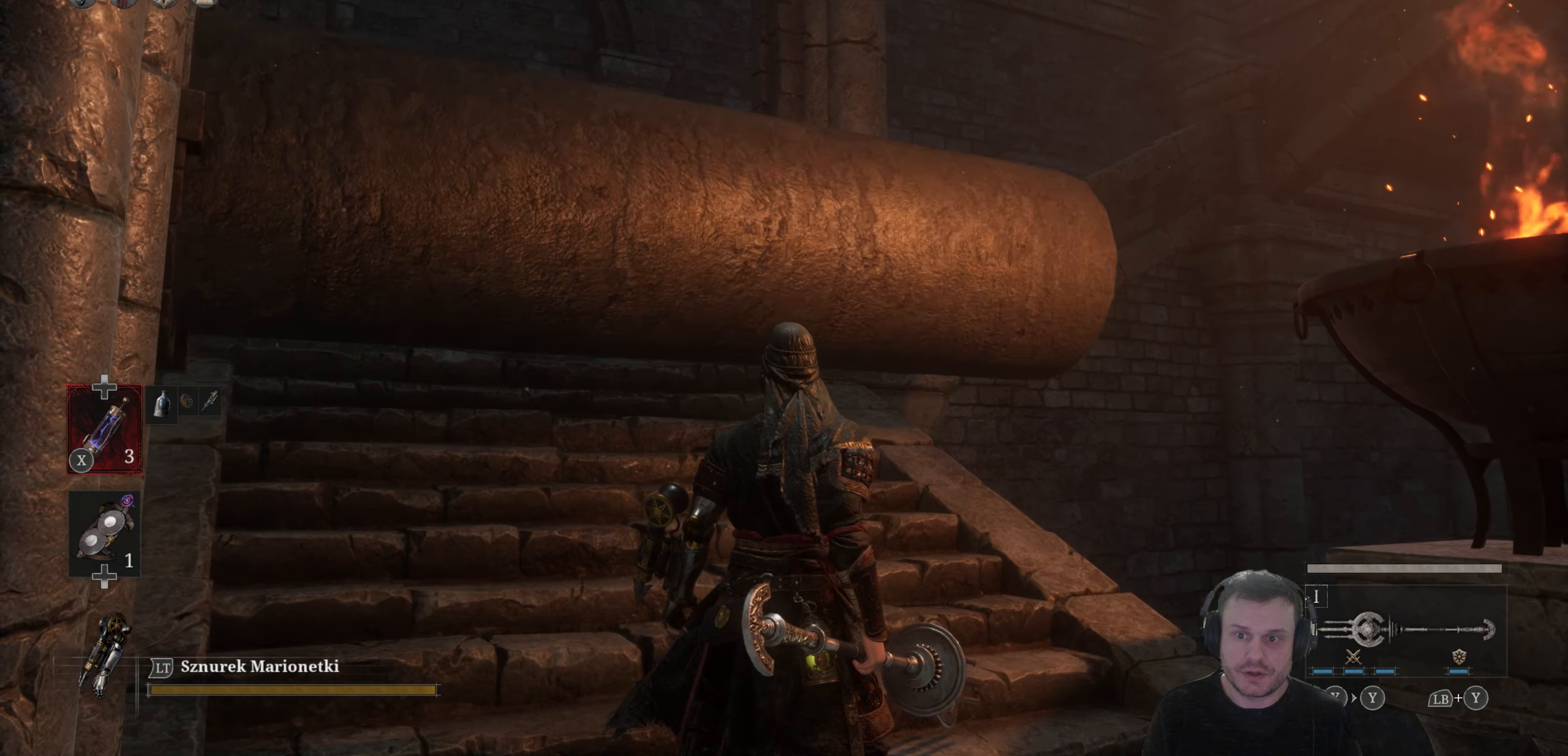
{"buttons": [], "left_stick": "center", "right_stick": "center", "events": [[166, "right_stick", "up-right"], [400, "right_stick", "center"]]}
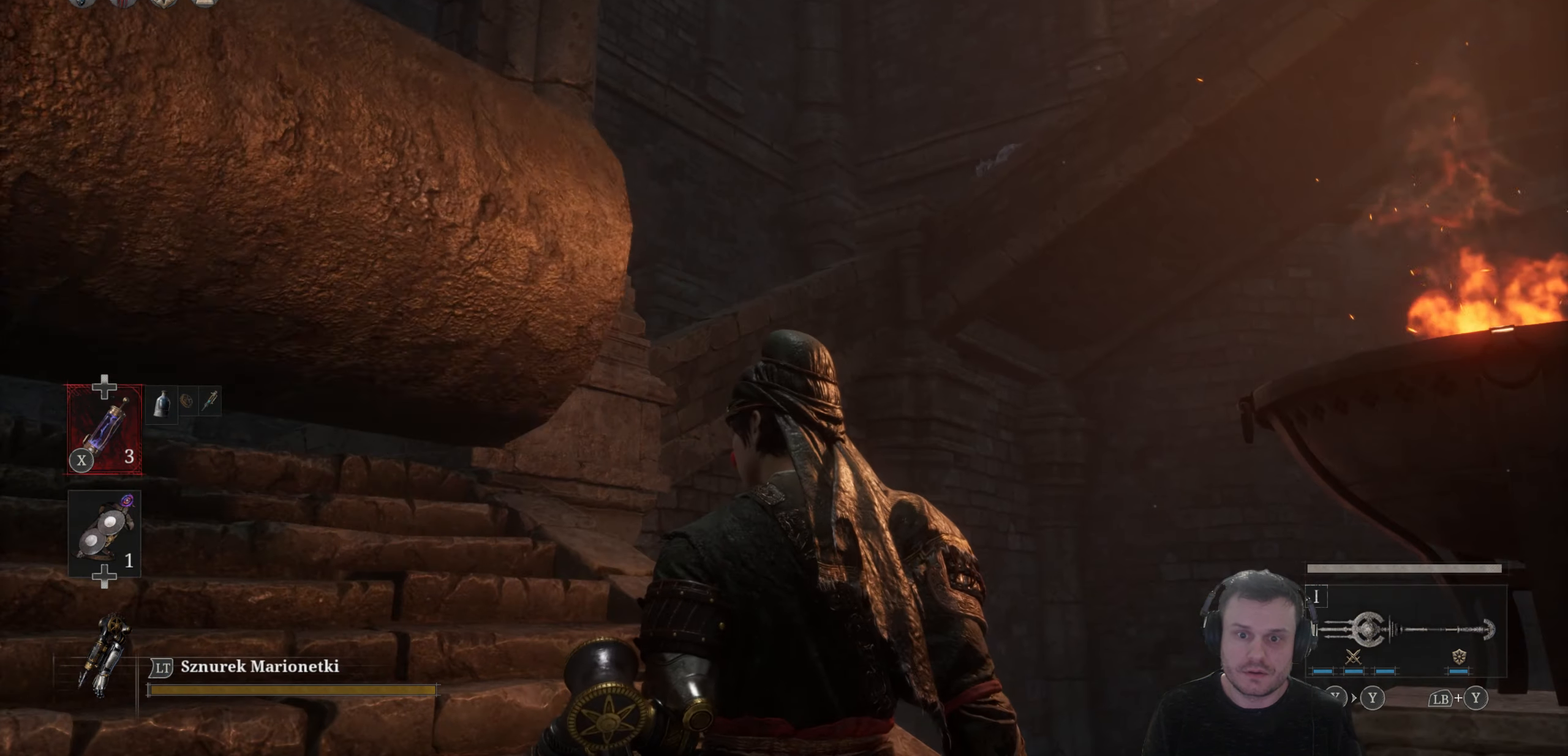
{"buttons": [], "left_stick": "center", "right_stick": "down-left", "events": [[500, "right_stick", "down-left"]]}
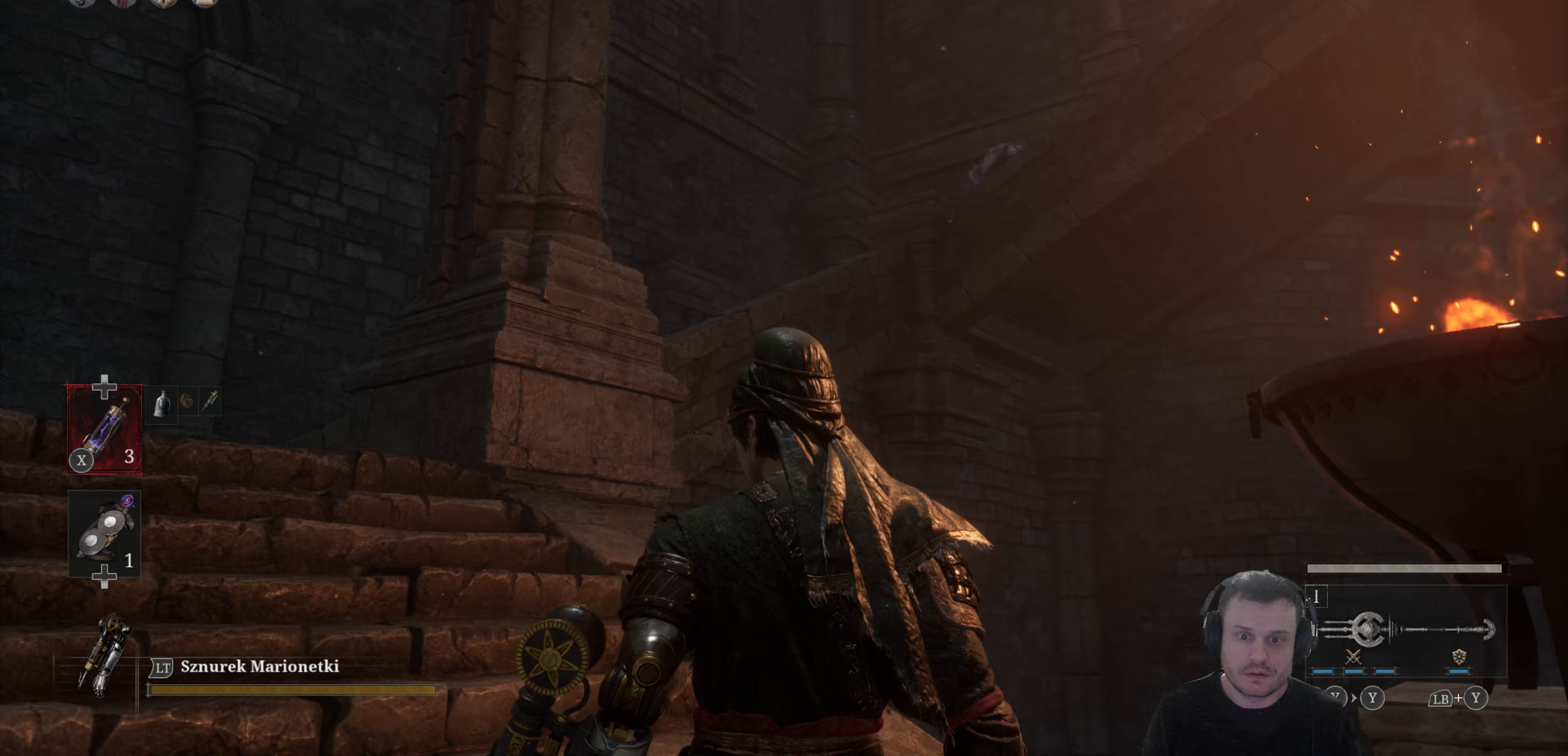
{"buttons": [], "left_stick": "center", "right_stick": "down-left", "events": []}
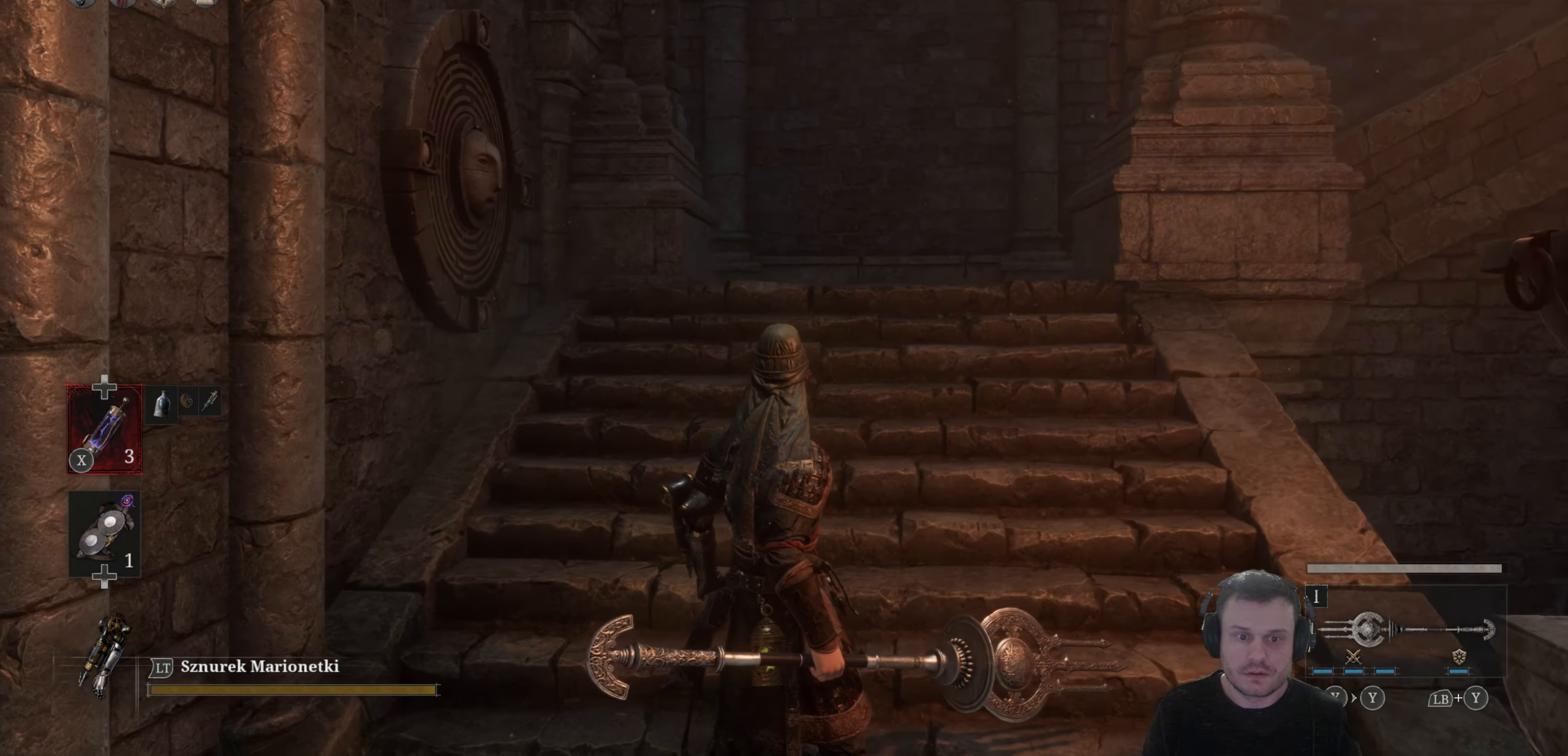
{"buttons": [], "left_stick": "center", "right_stick": "right", "events": [[50, "right_stick", "center"], [117, "right_stick", "right"]]}
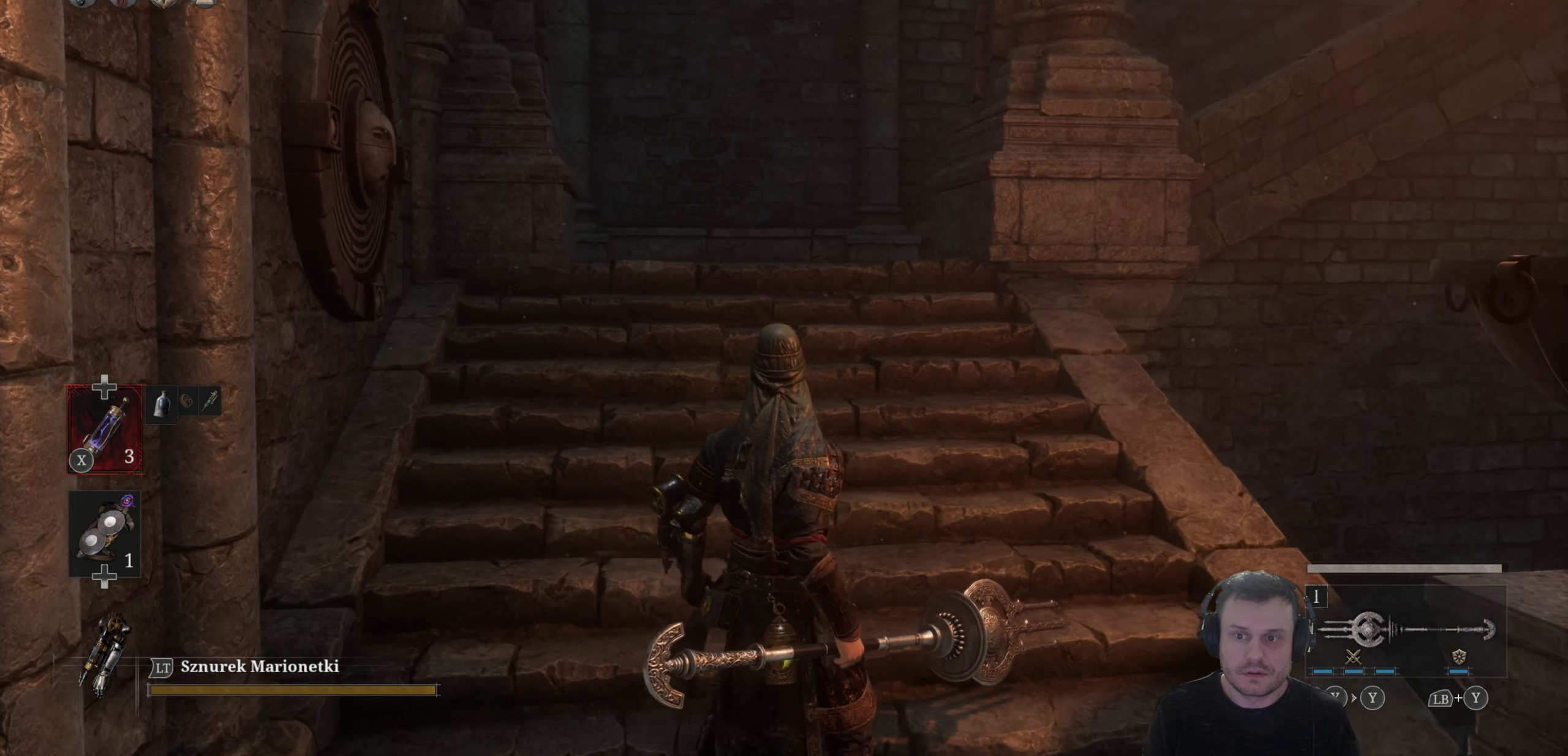
{"buttons": [], "left_stick": "center", "right_stick": "center", "events": [[267, "right_stick", "center"]]}
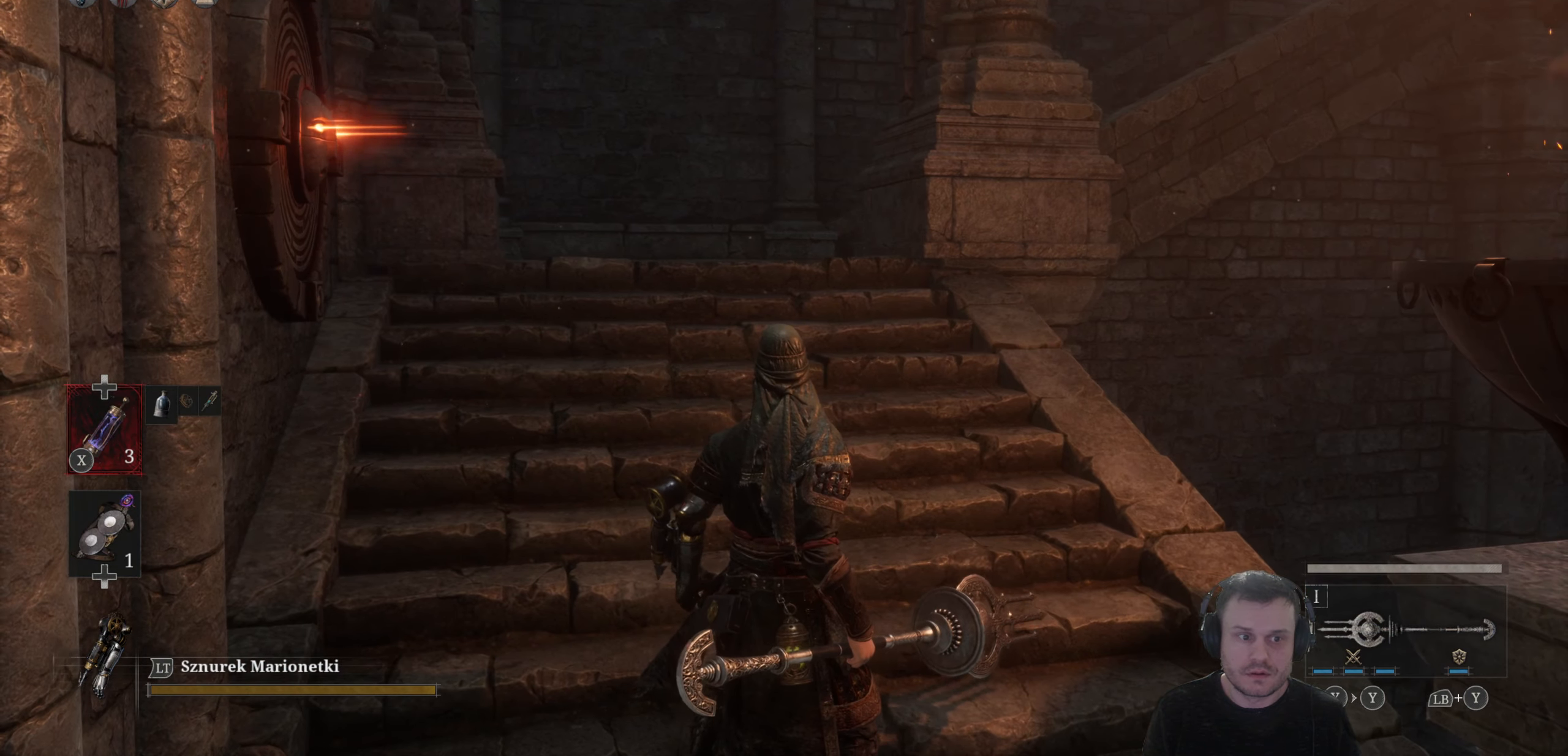
{"buttons": [], "left_stick": "center", "right_stick": "center", "events": []}
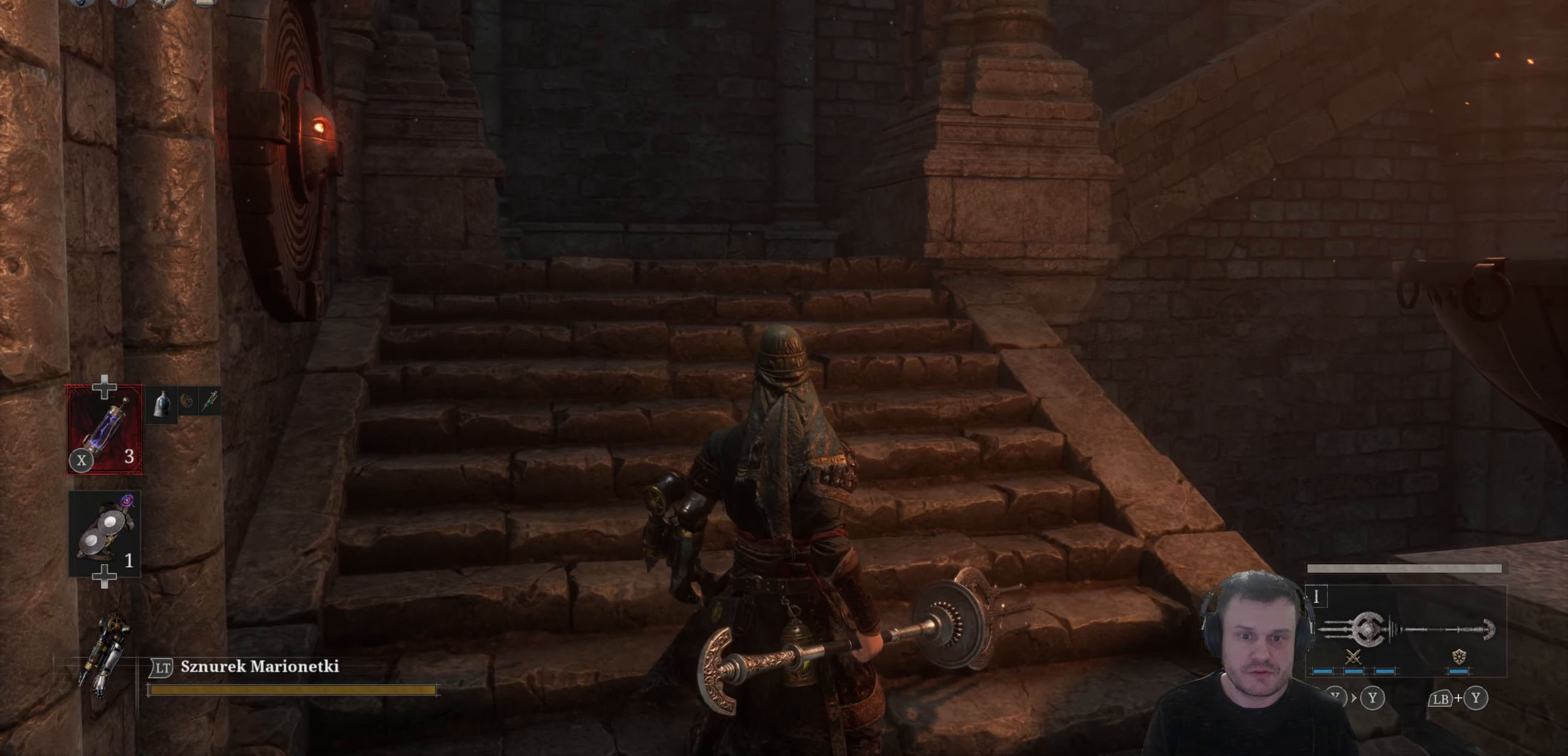
{"buttons": [], "left_stick": "center", "right_stick": "center", "events": []}